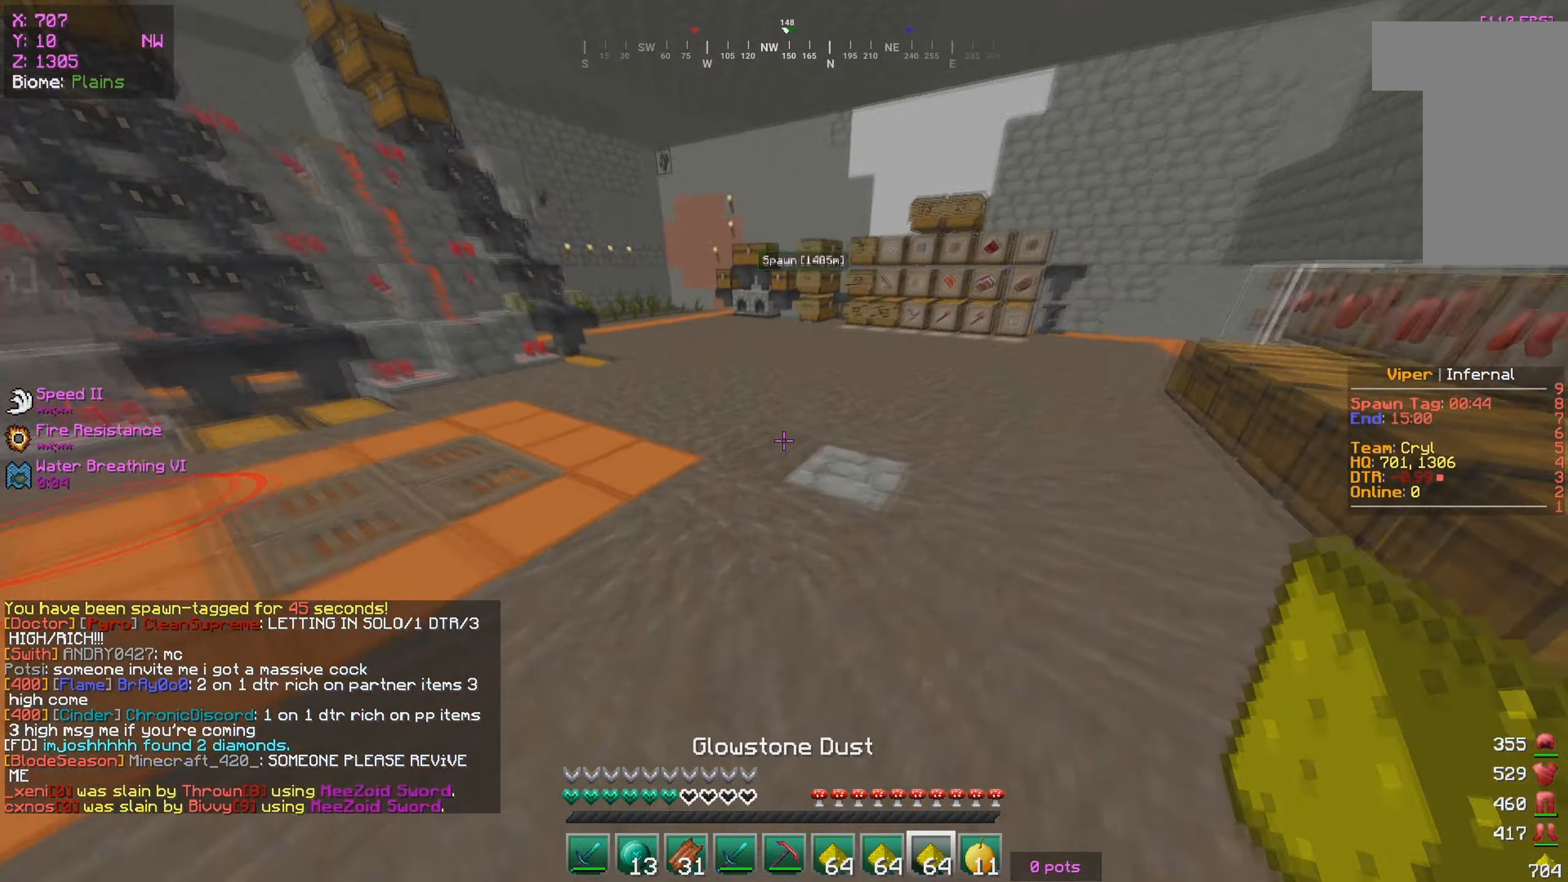
Gameplay with keyboard and mouse; each line is a JSON object with the keys and mouse buttons held at the frame after it. "events" lists presses ("down") and releases ("up") of "a", "d", "s", "w", "mouse_left" and "mouse_right" between this image and that frame as [ms after this image, input, new state], when the widget could be followed in between. "mouse_left", "mouse_right" = the "left", "right" buttons of the "mouse" list. No other keys are recorded. Fast repeated clicks can show as one long hold. Mouse movement is not recorded.
{"keys": ["d", "w"], "mouse": [], "events": [[184, "d", "down"]]}
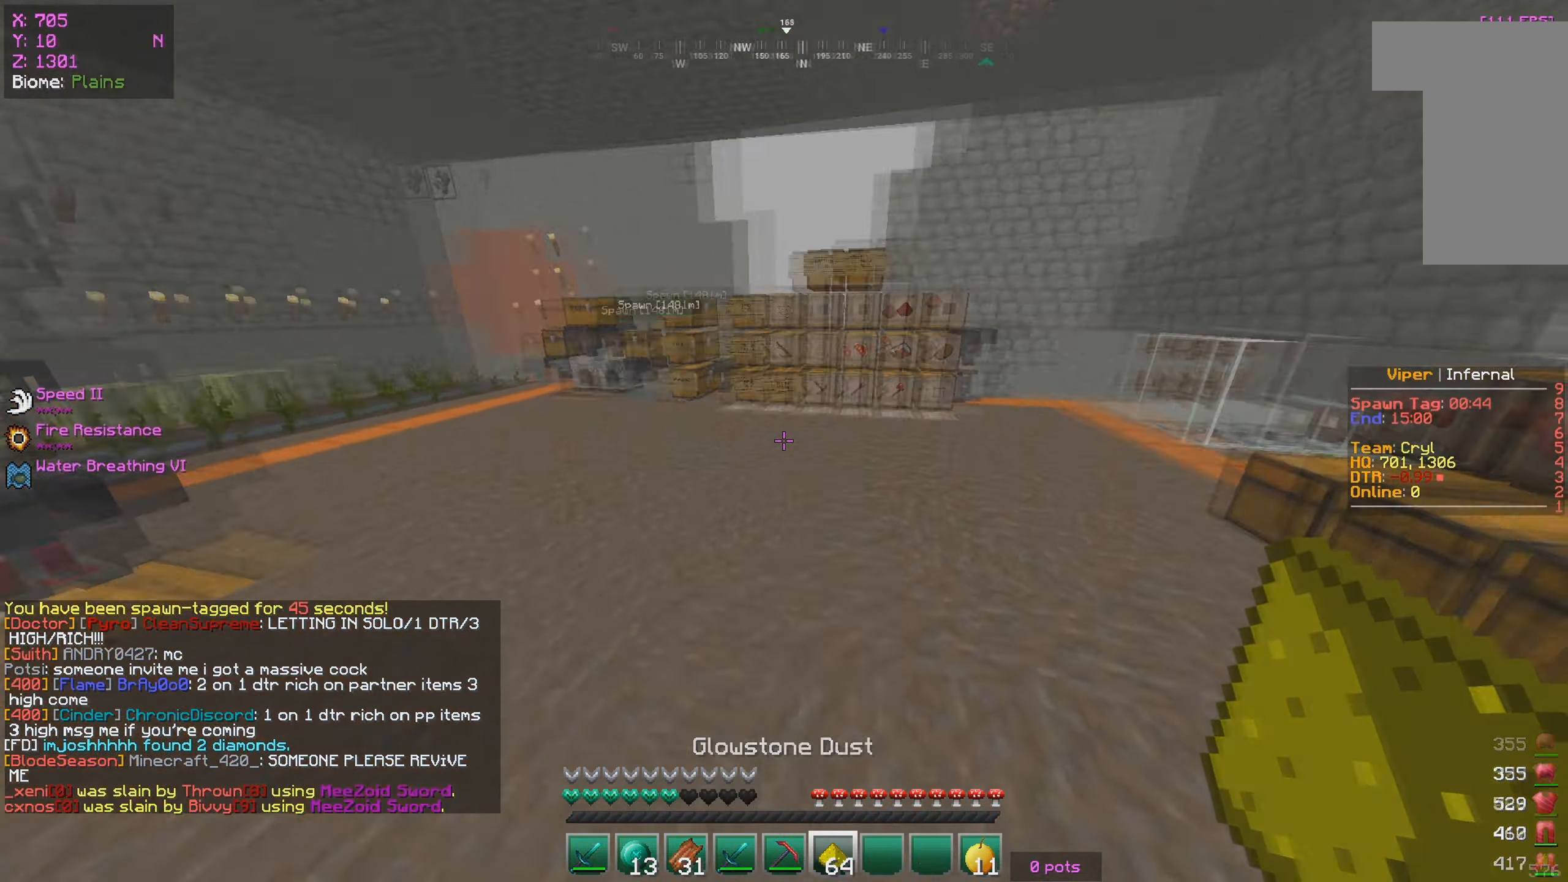
{"keys": ["w"], "mouse": [], "events": [[50, "d", "up"]]}
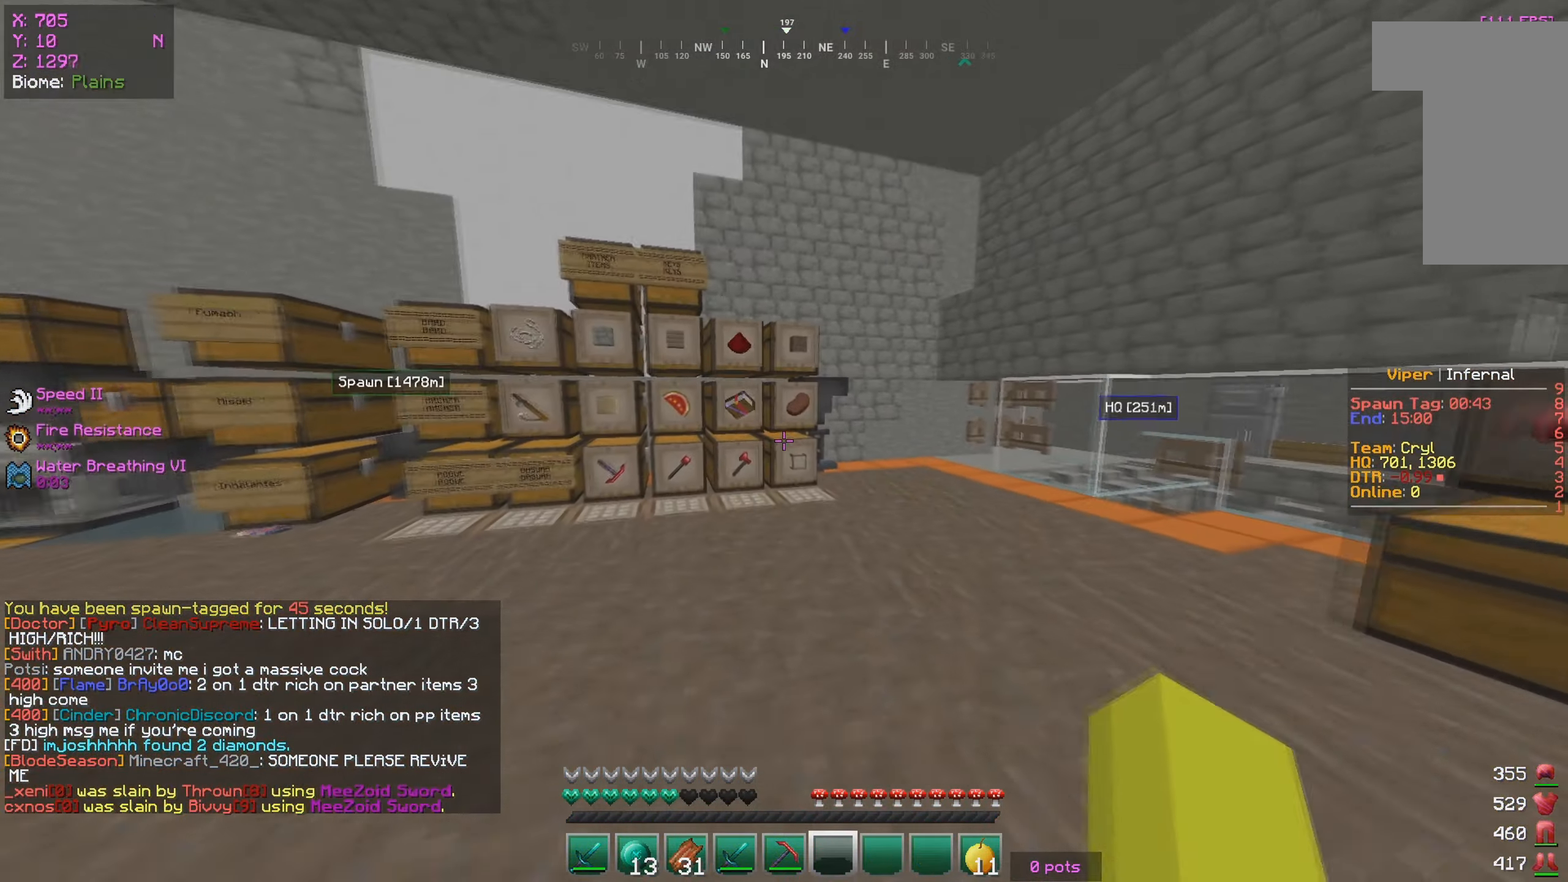
{"keys": [], "mouse": ["right"], "events": [[400, "w", "up"], [416, "mouse_right", "down"]]}
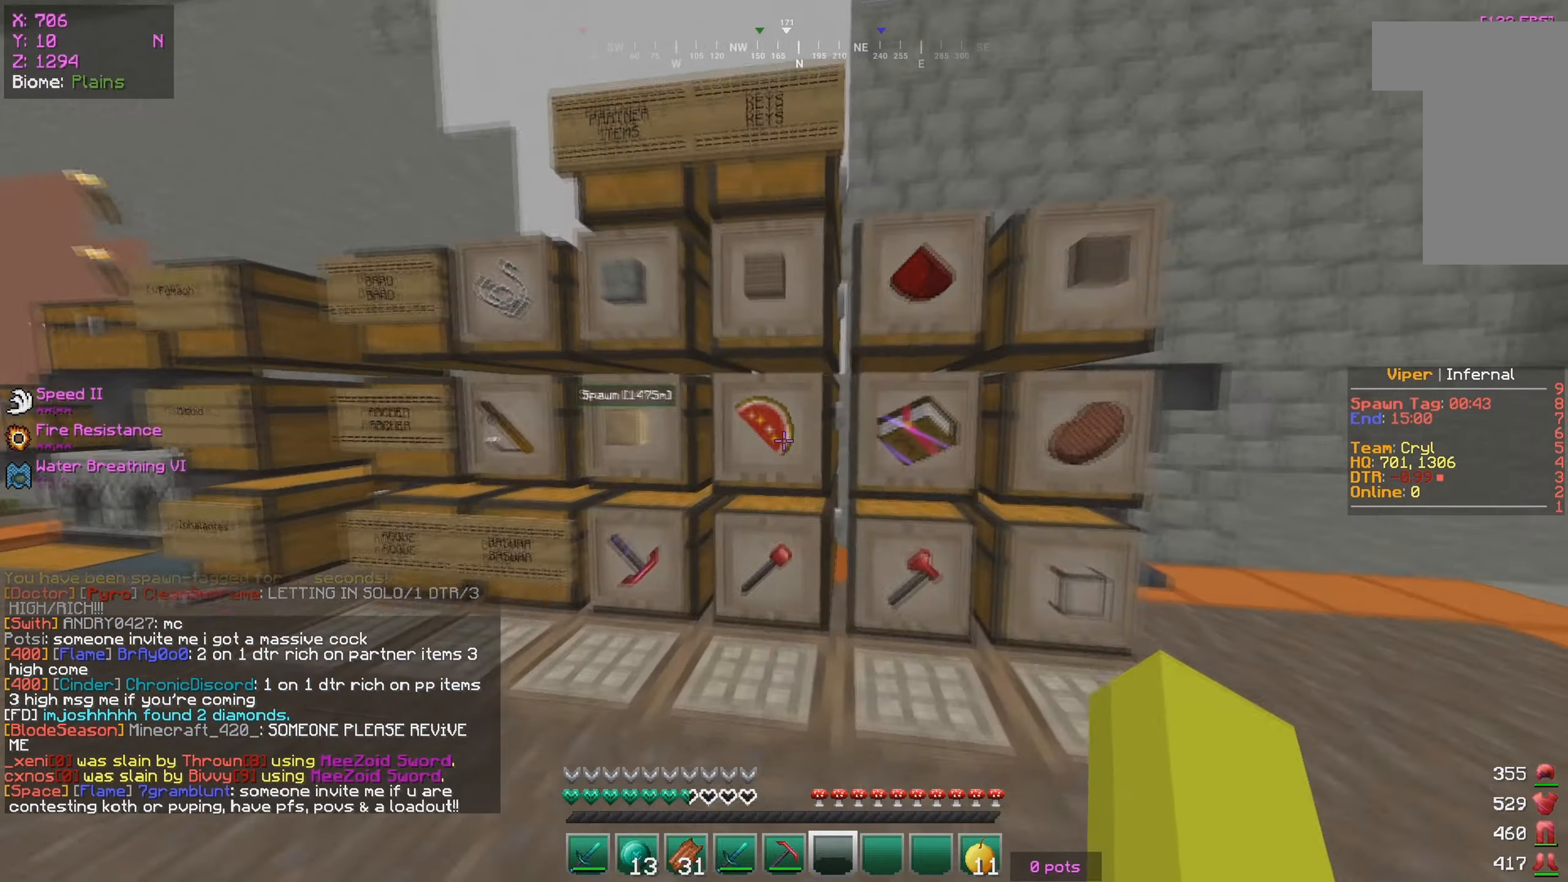
{"keys": ["w"], "mouse": [], "events": [[266, "mouse_right", "up"], [283, "mouse_left", "down"], [450, "w", "down"], [466, "mouse_left", "up"]]}
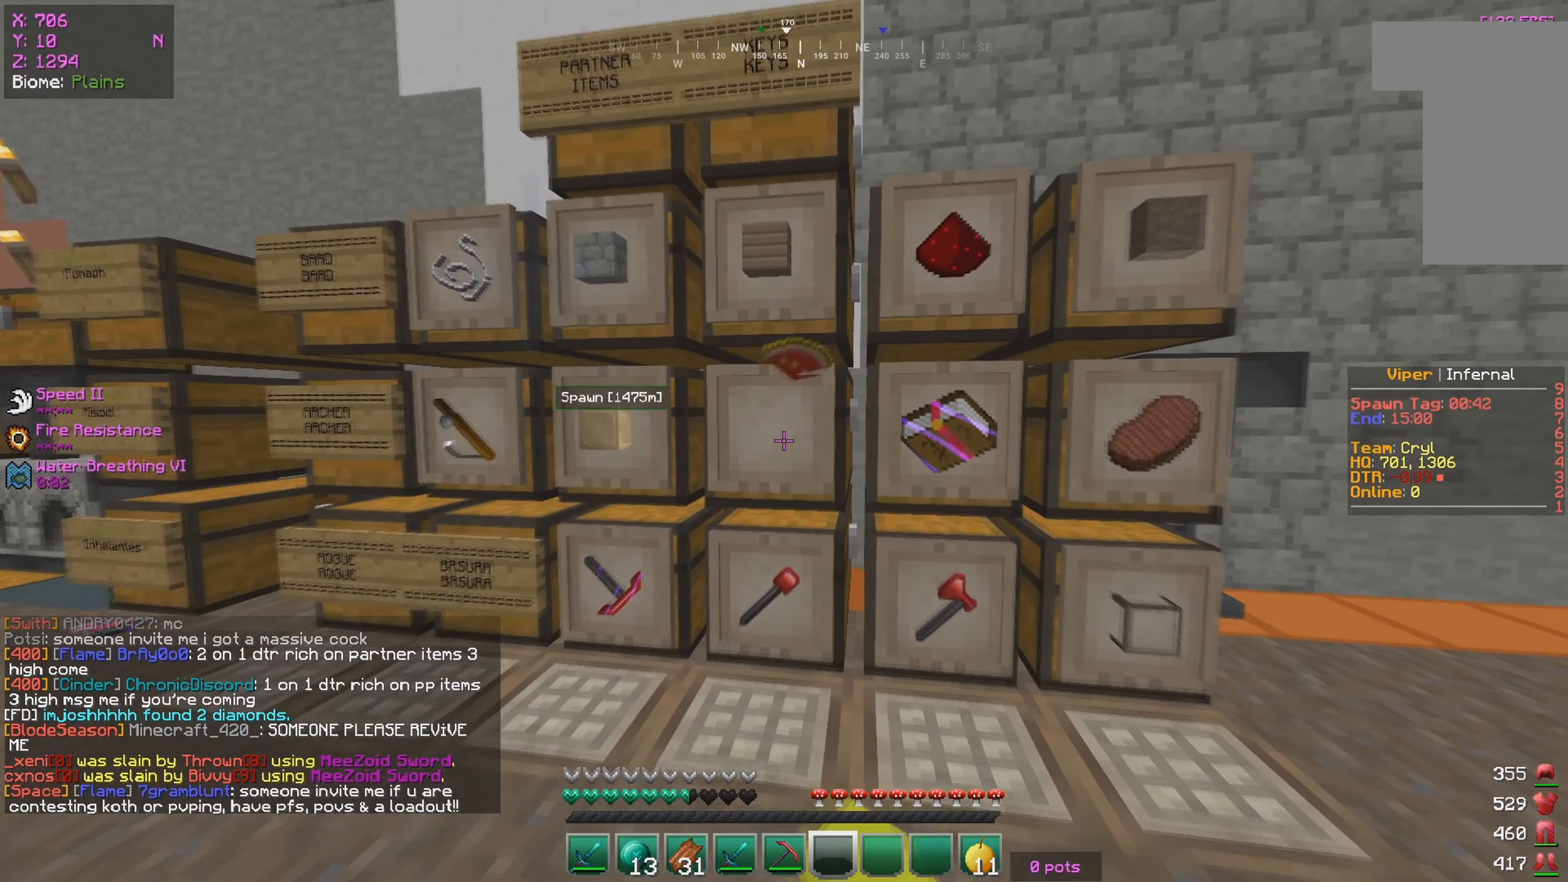
{"keys": [], "mouse": ["left"], "events": [[100, "mouse_right", "down"], [133, "w", "up"], [400, "mouse_right", "up"], [450, "mouse_left", "down"]]}
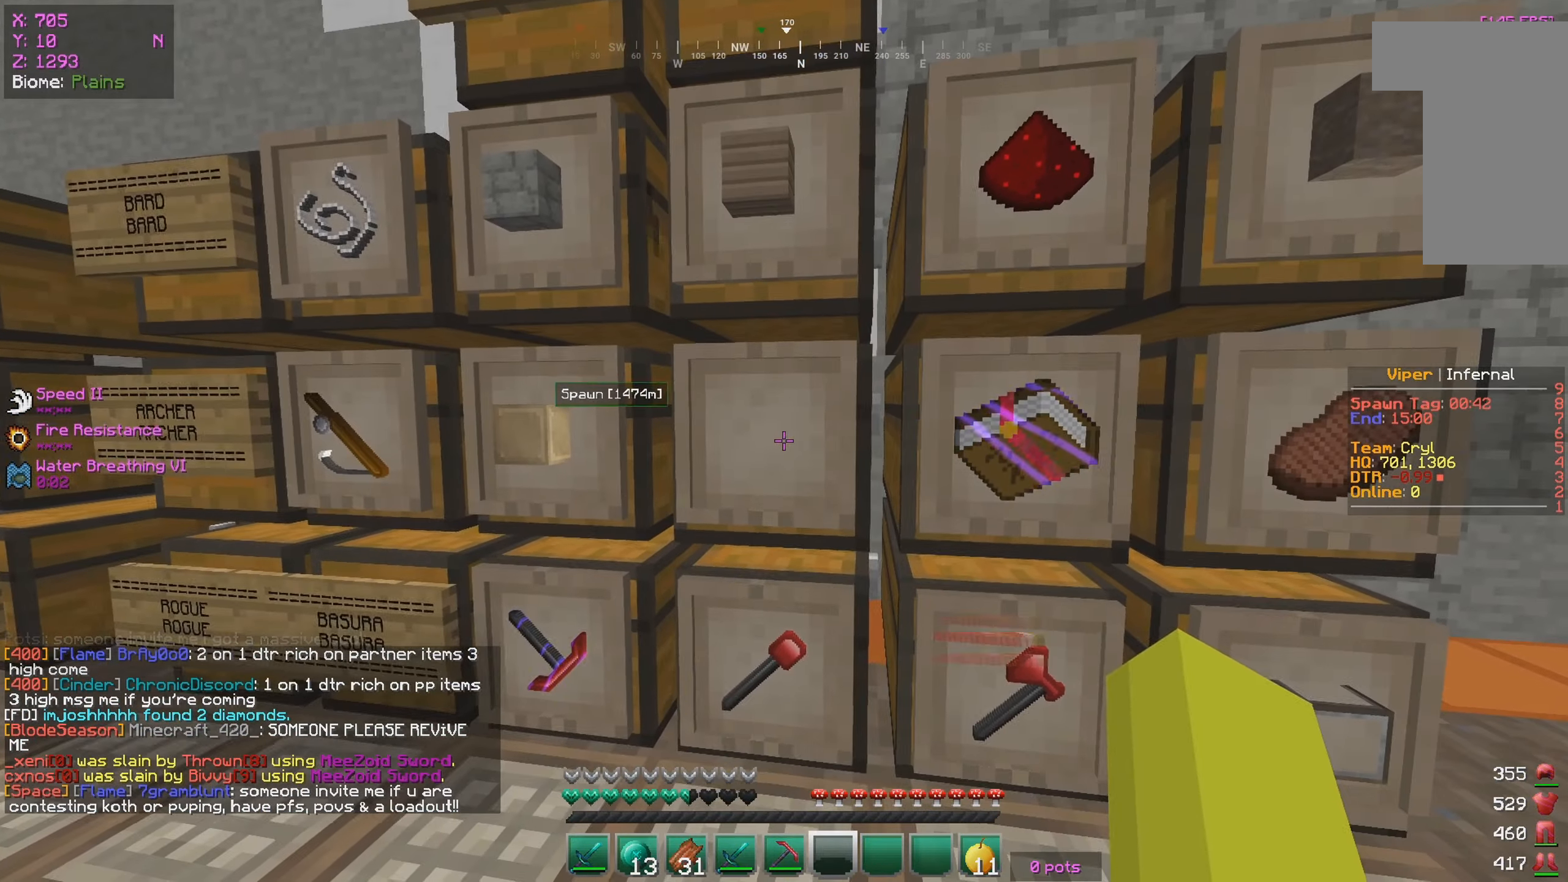
{"keys": [], "mouse": [], "events": [[100, "mouse_right", "down"], [133, "mouse_left", "up"], [450, "mouse_right", "up"]]}
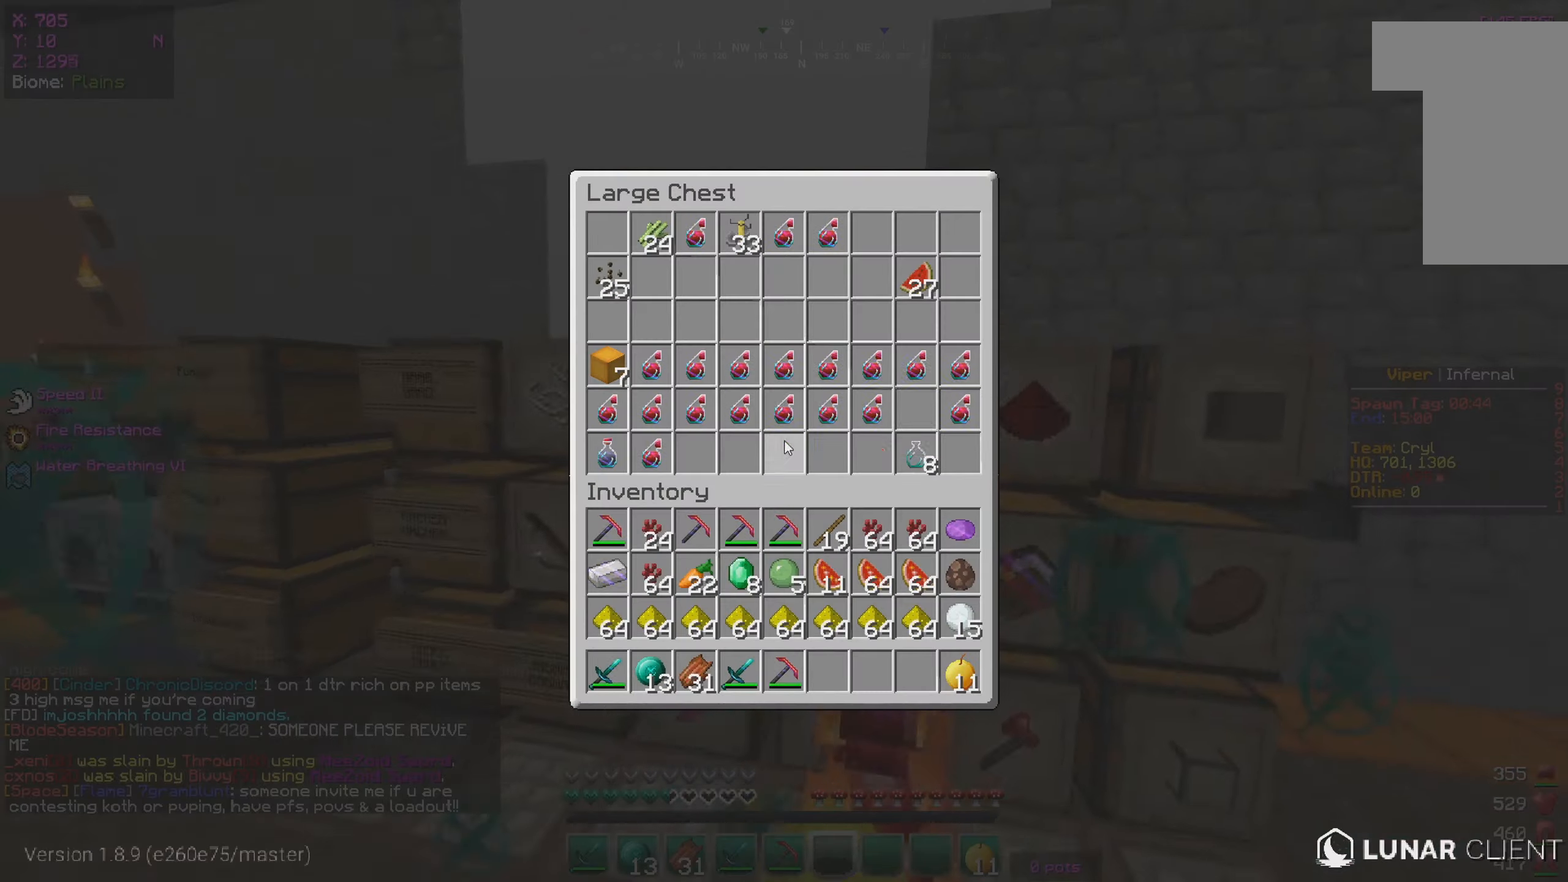
{"keys": [], "mouse": [], "events": []}
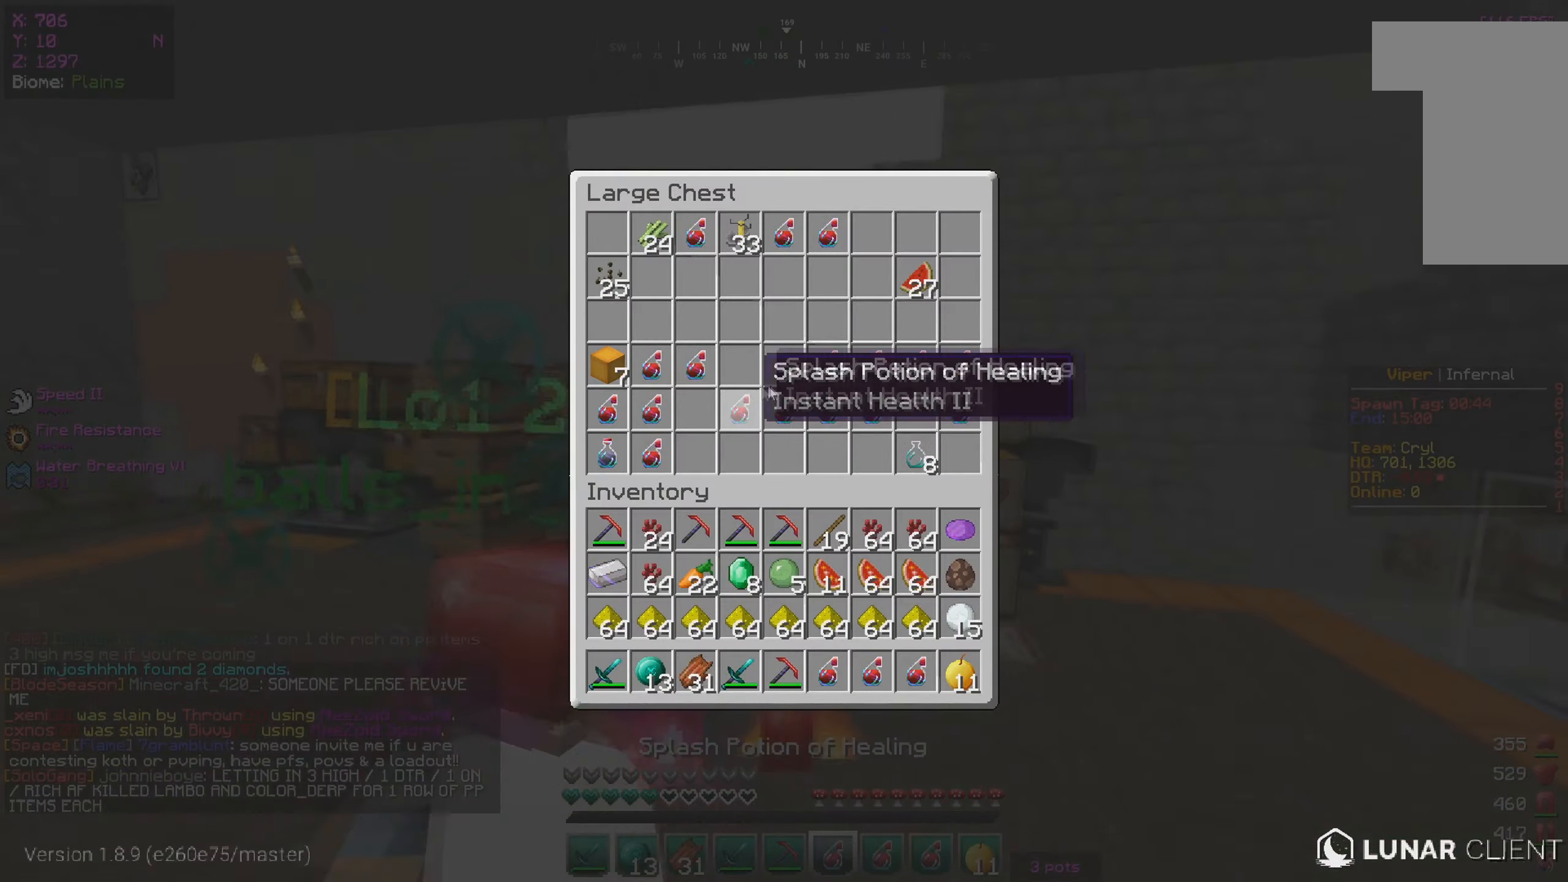
{"keys": ["w"], "mouse": ["right"], "events": [[233, "w", "down"], [383, "mouse_right", "down"]]}
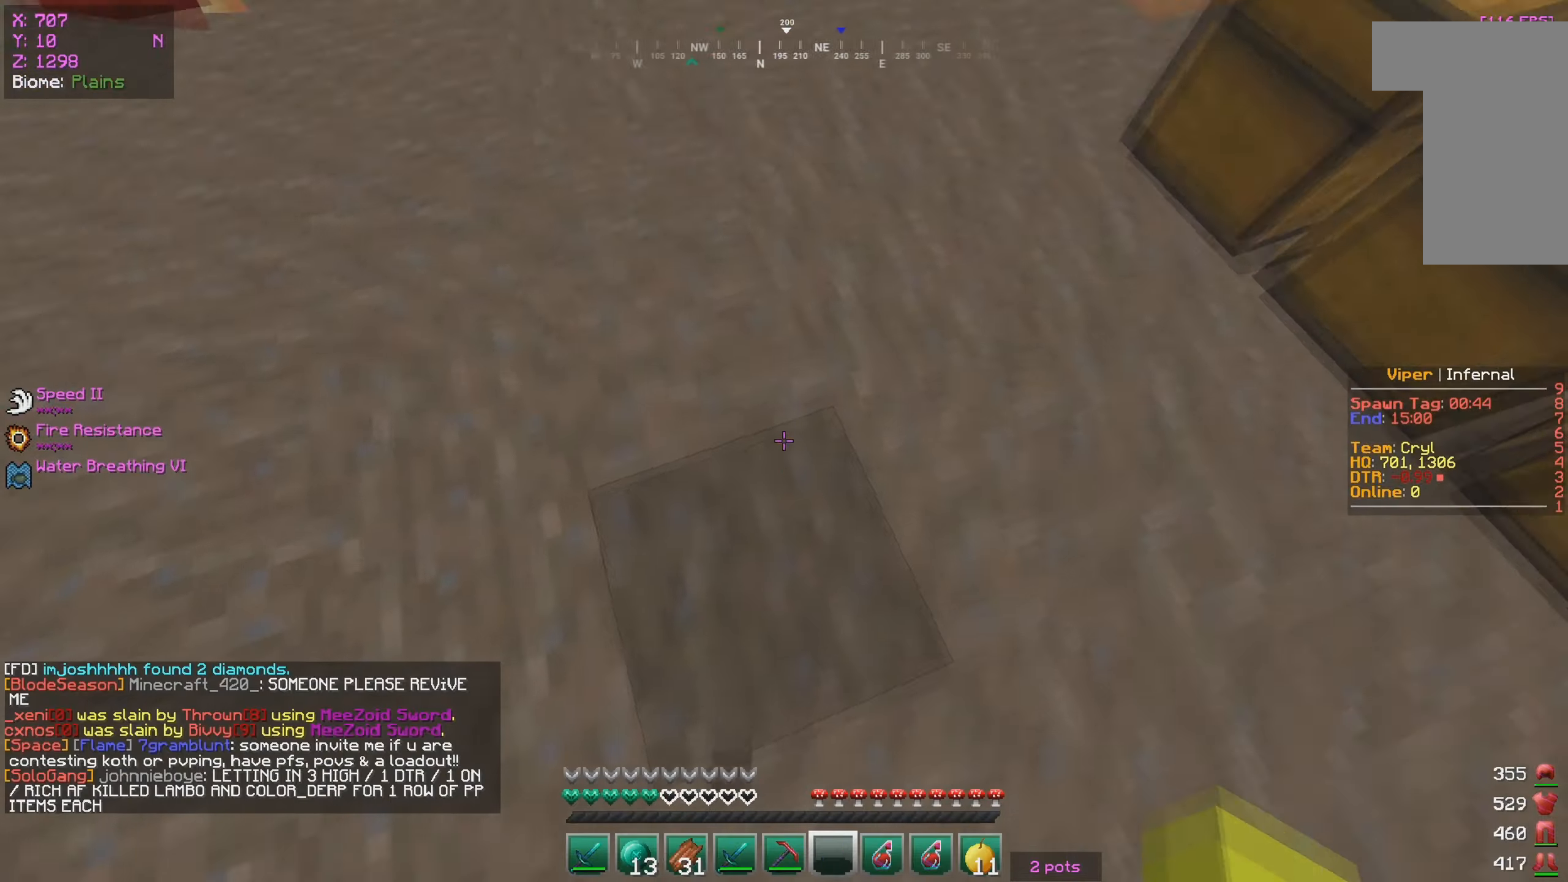
{"keys": ["w"], "mouse": [], "events": [[16, "mouse_right", "up"], [166, "mouse_right", "down"], [350, "mouse_right", "up"]]}
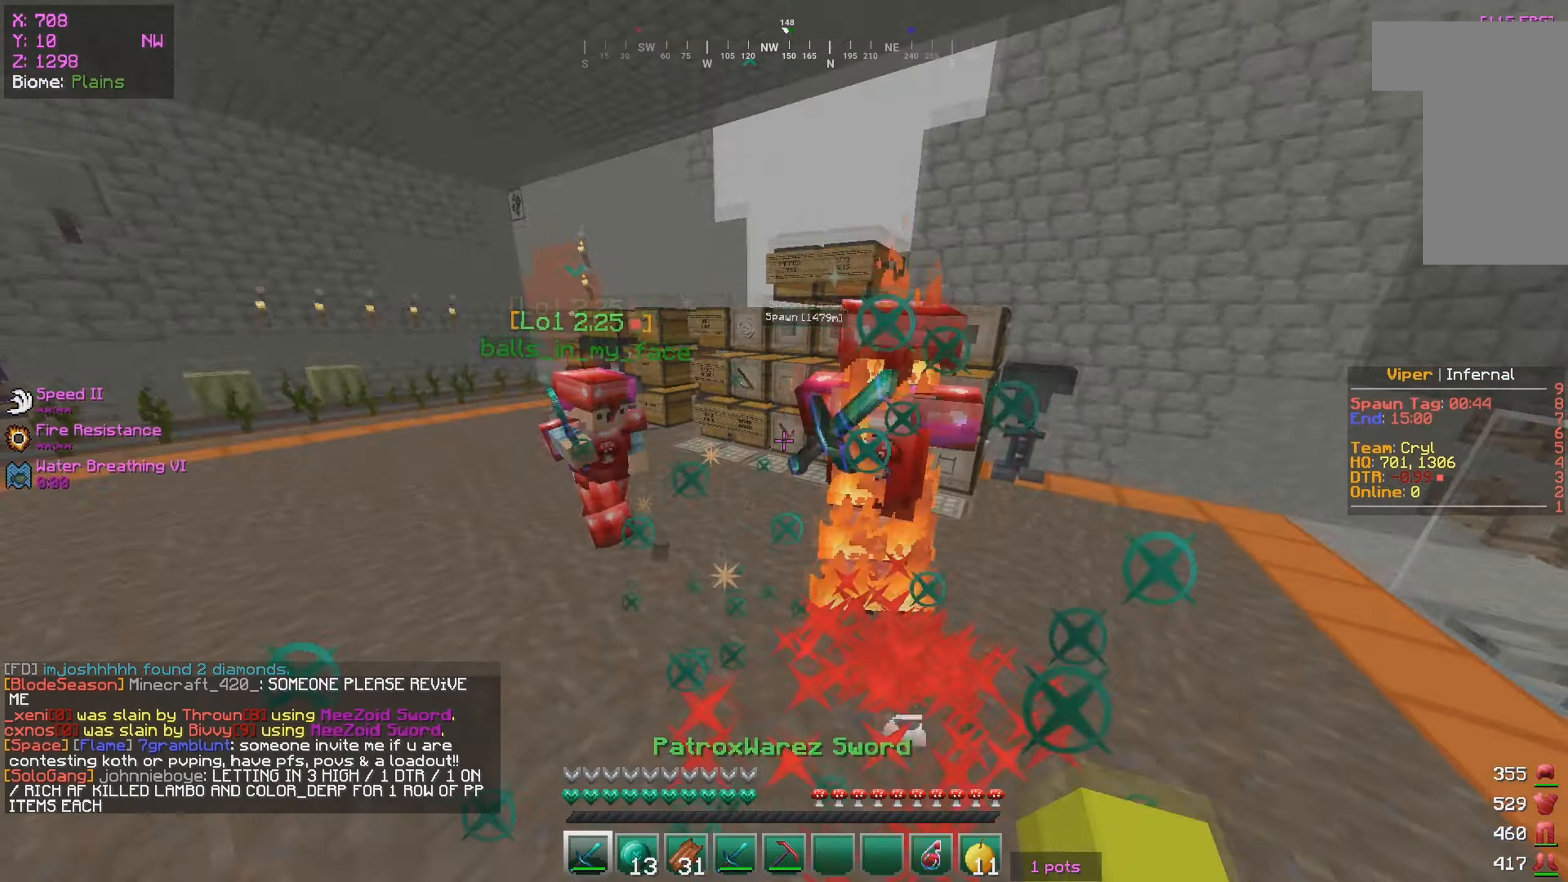
{"keys": ["w"], "mouse": [], "events": [[116, "a", "down"], [483, "a", "up"]]}
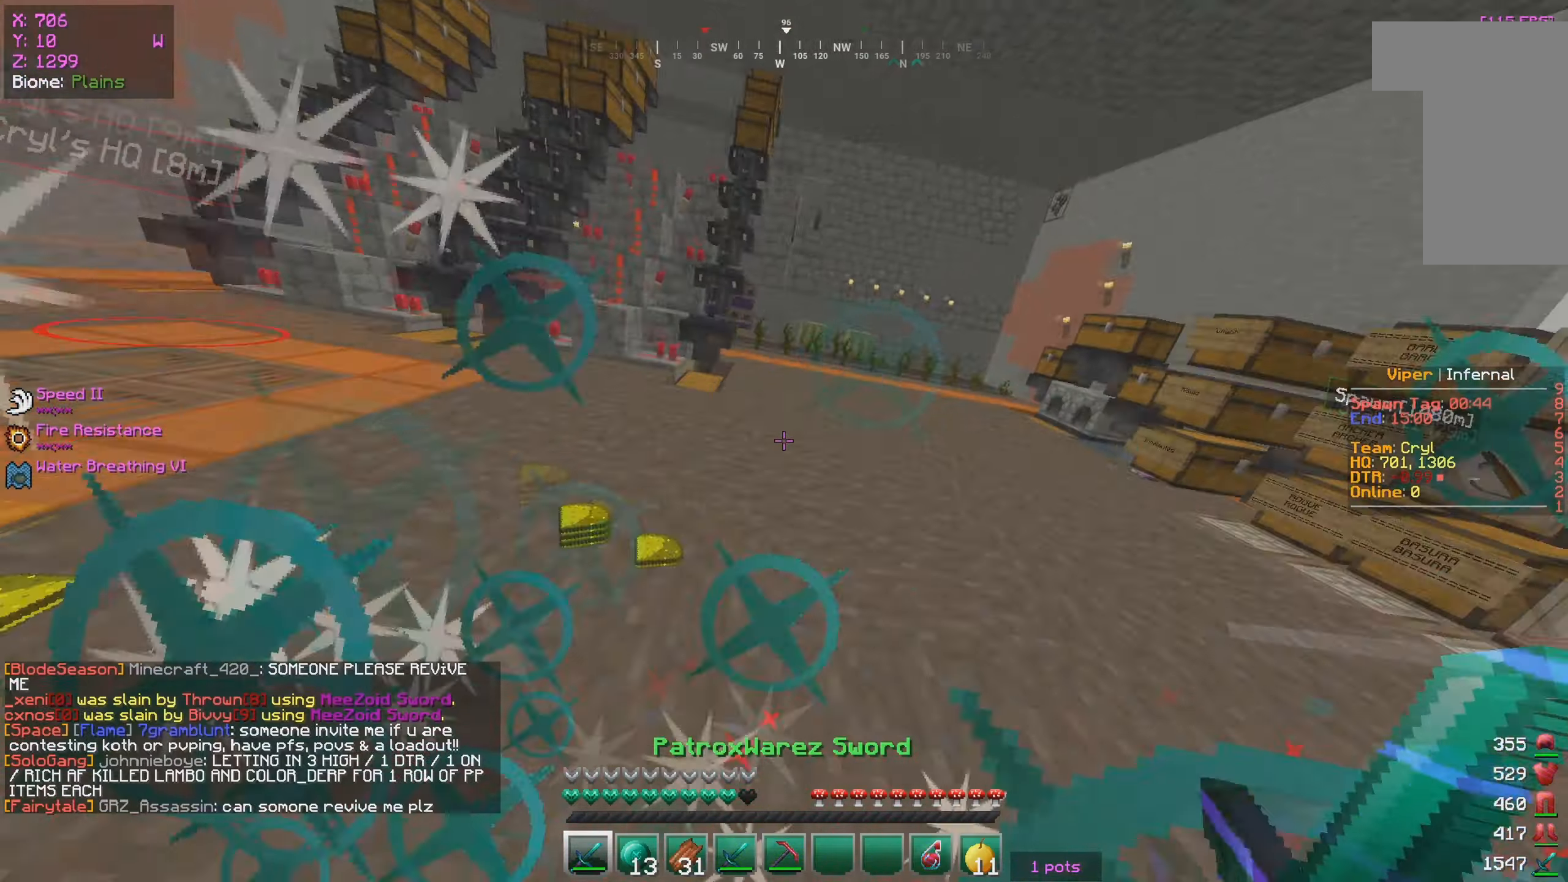
{"keys": [], "mouse": [], "events": [[233, "w", "up"]]}
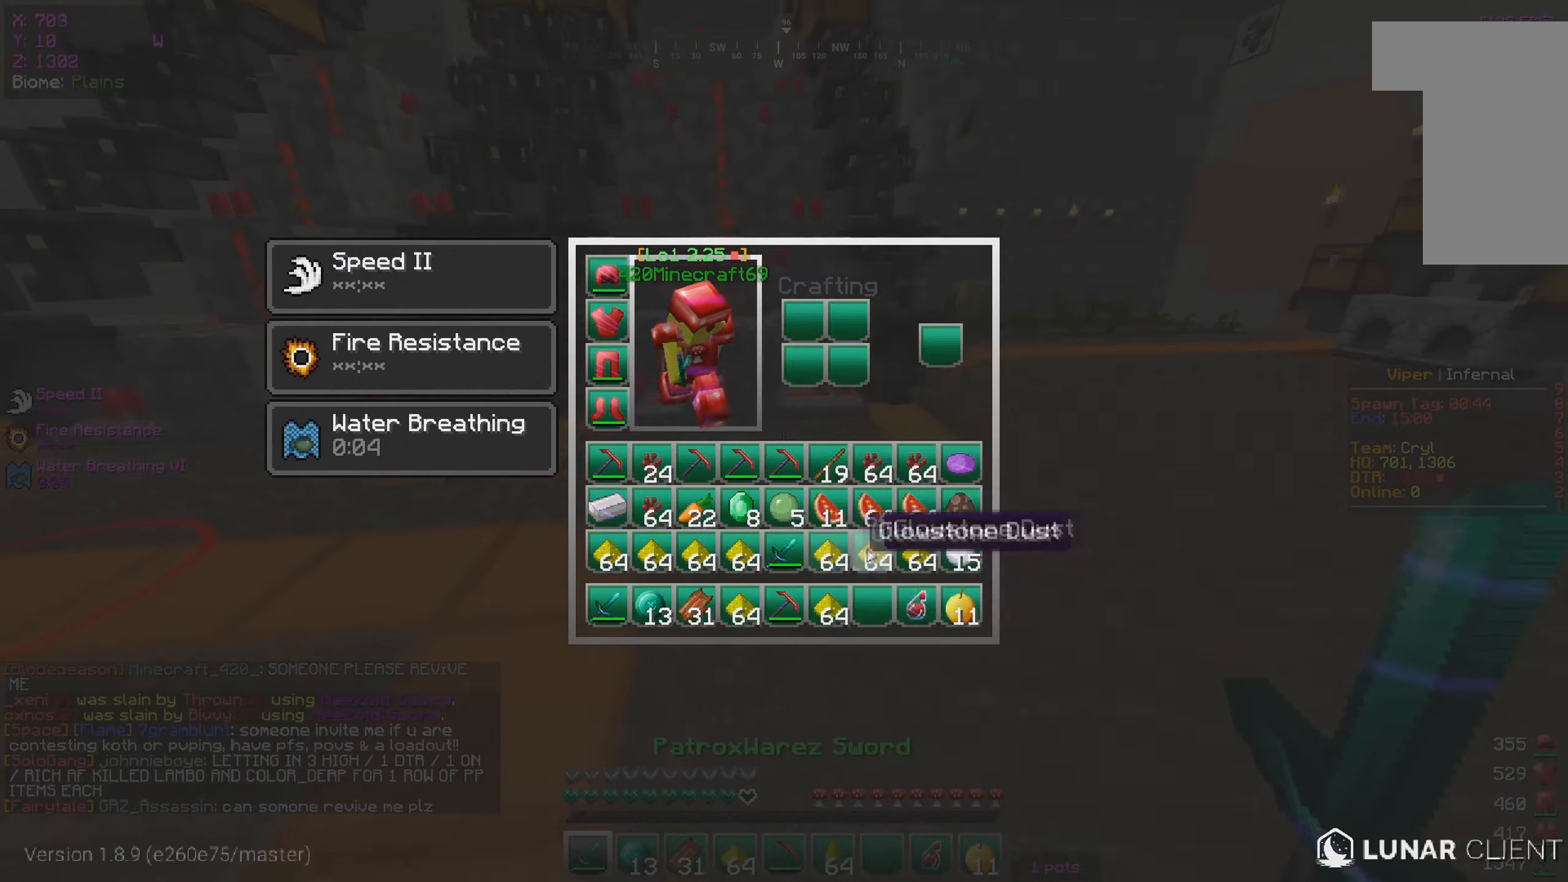
{"keys": ["w"], "mouse": [], "events": [[316, "w", "down"]]}
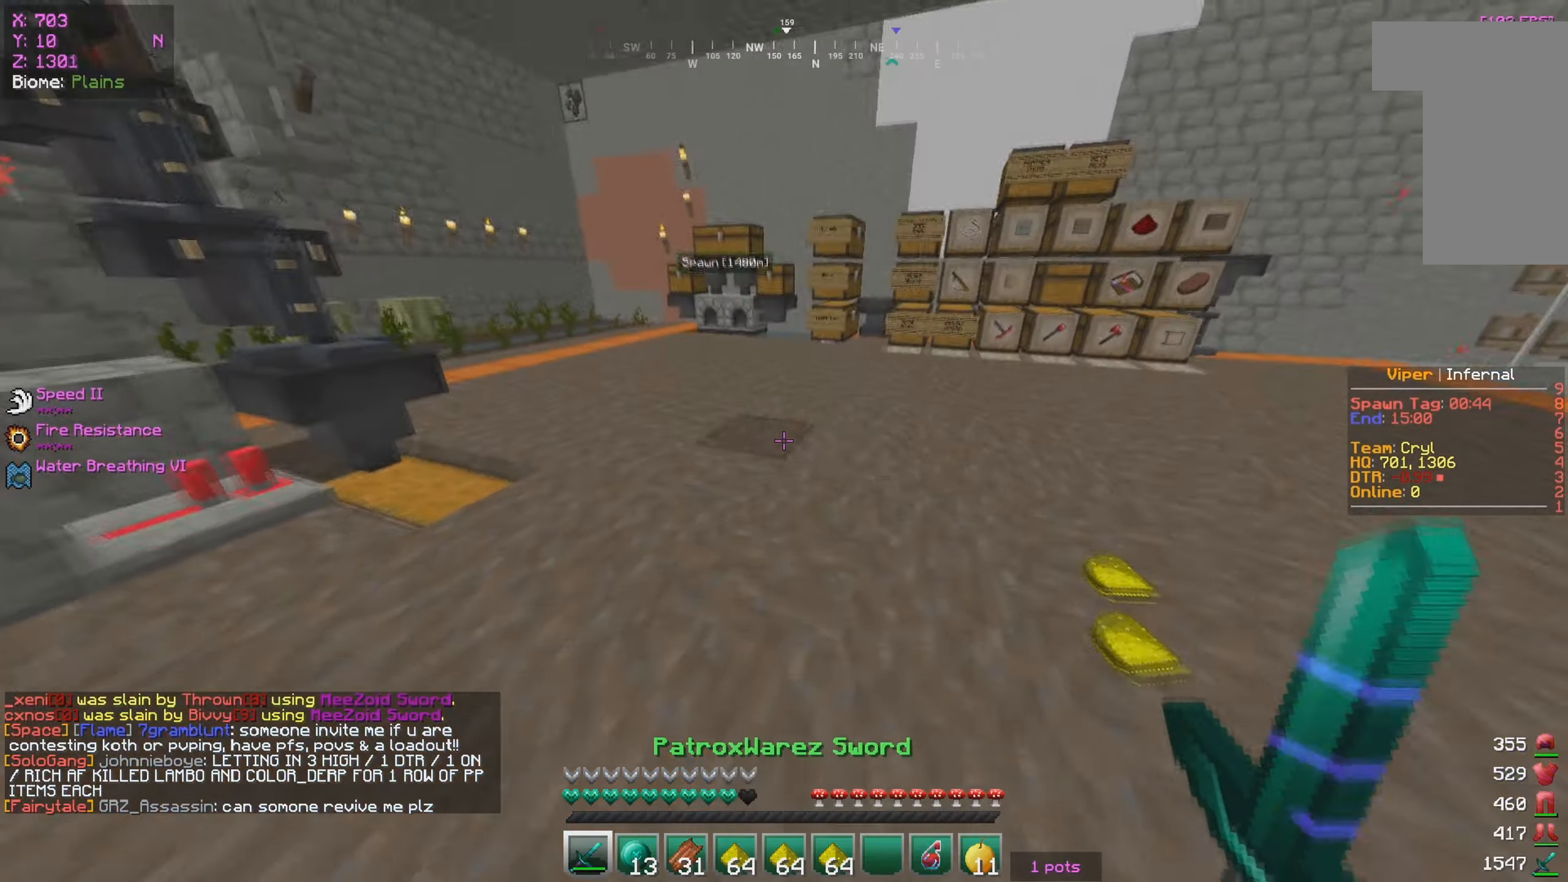
{"keys": ["w"], "mouse": [], "events": []}
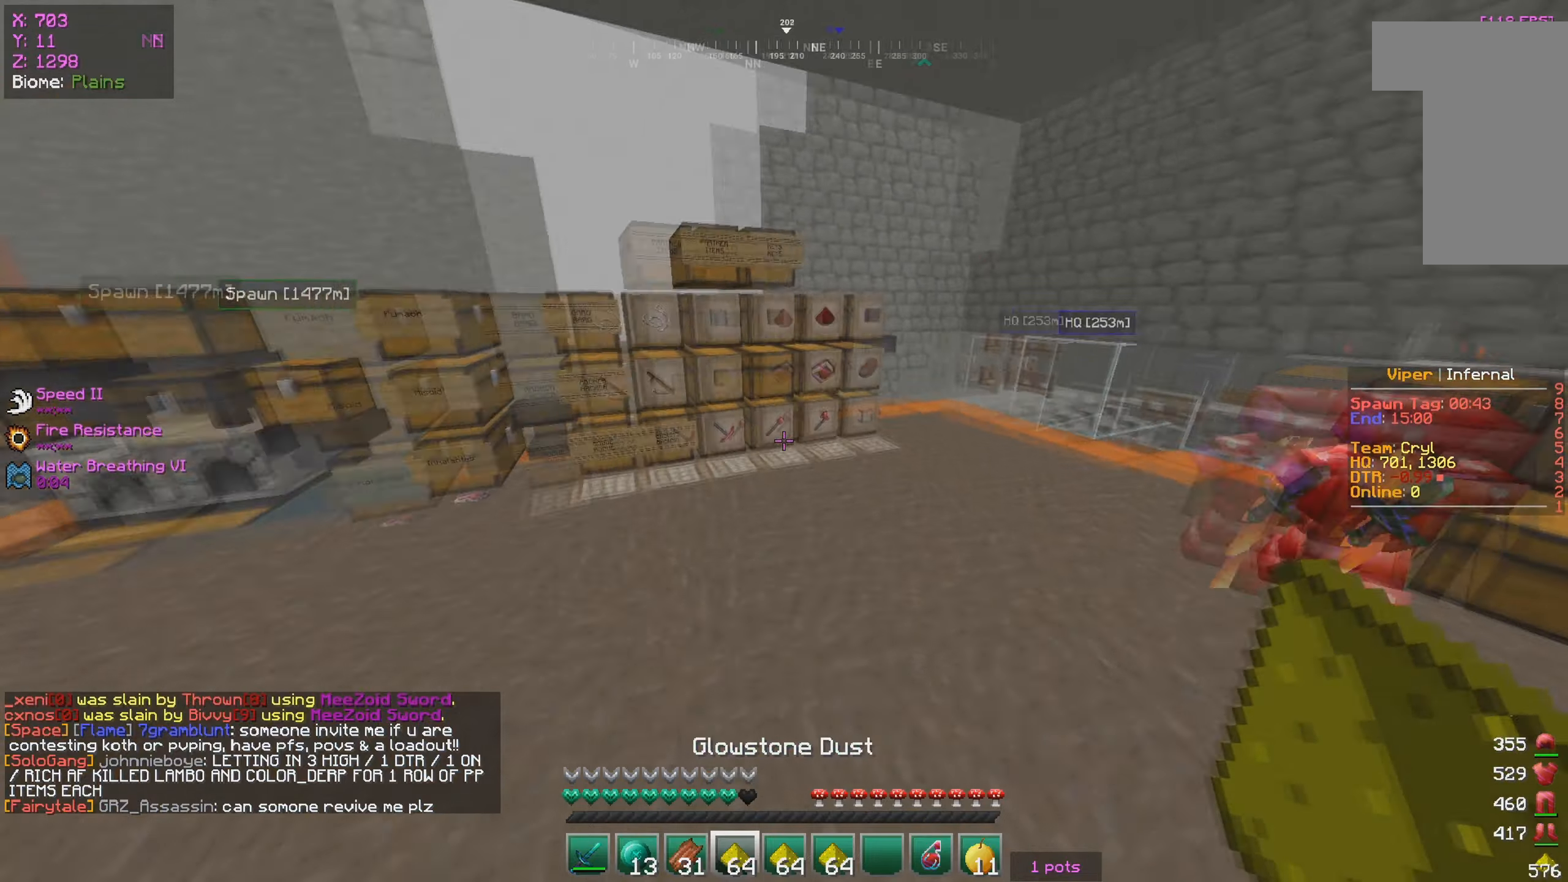
{"keys": ["w"], "mouse": [], "events": []}
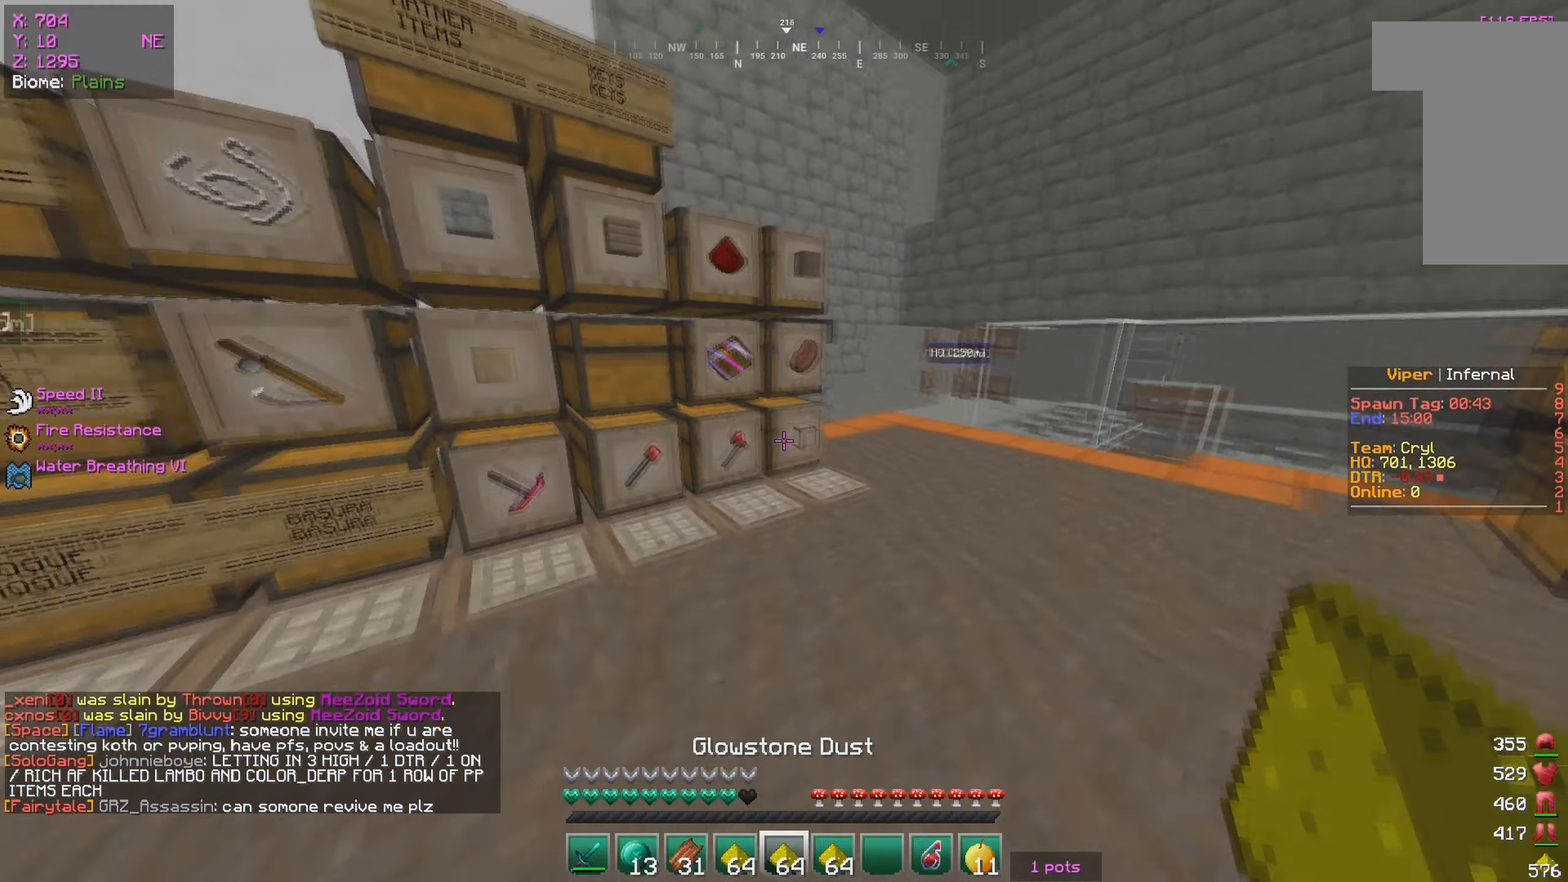
{"keys": [], "mouse": [], "events": [[150, "w", "up"]]}
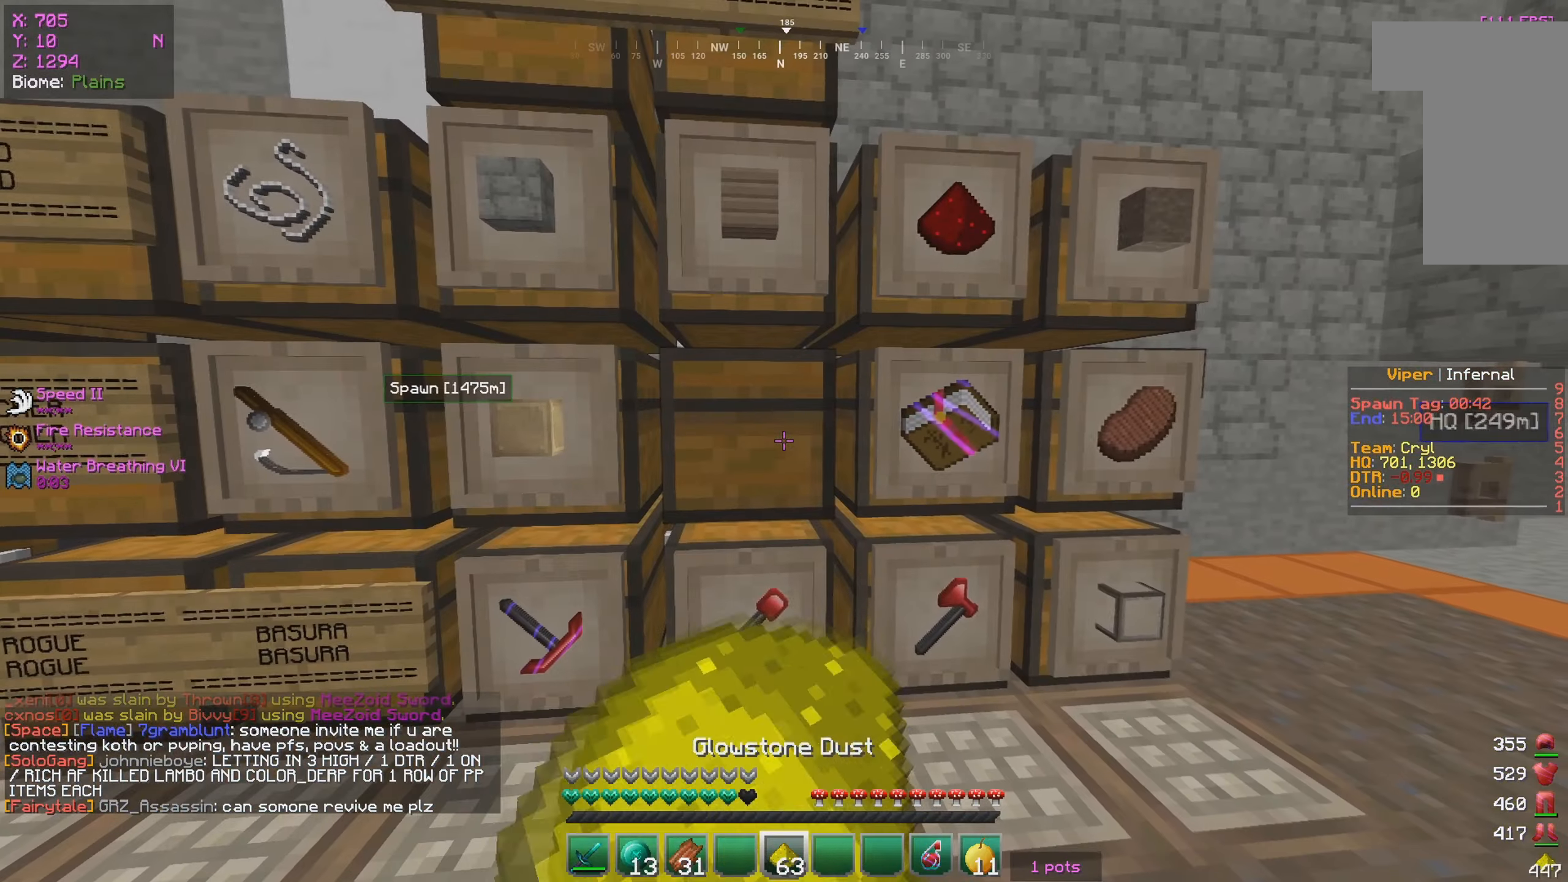
{"keys": [], "mouse": [], "events": [[83, "mouse_right", "down"], [250, "mouse_right", "up"]]}
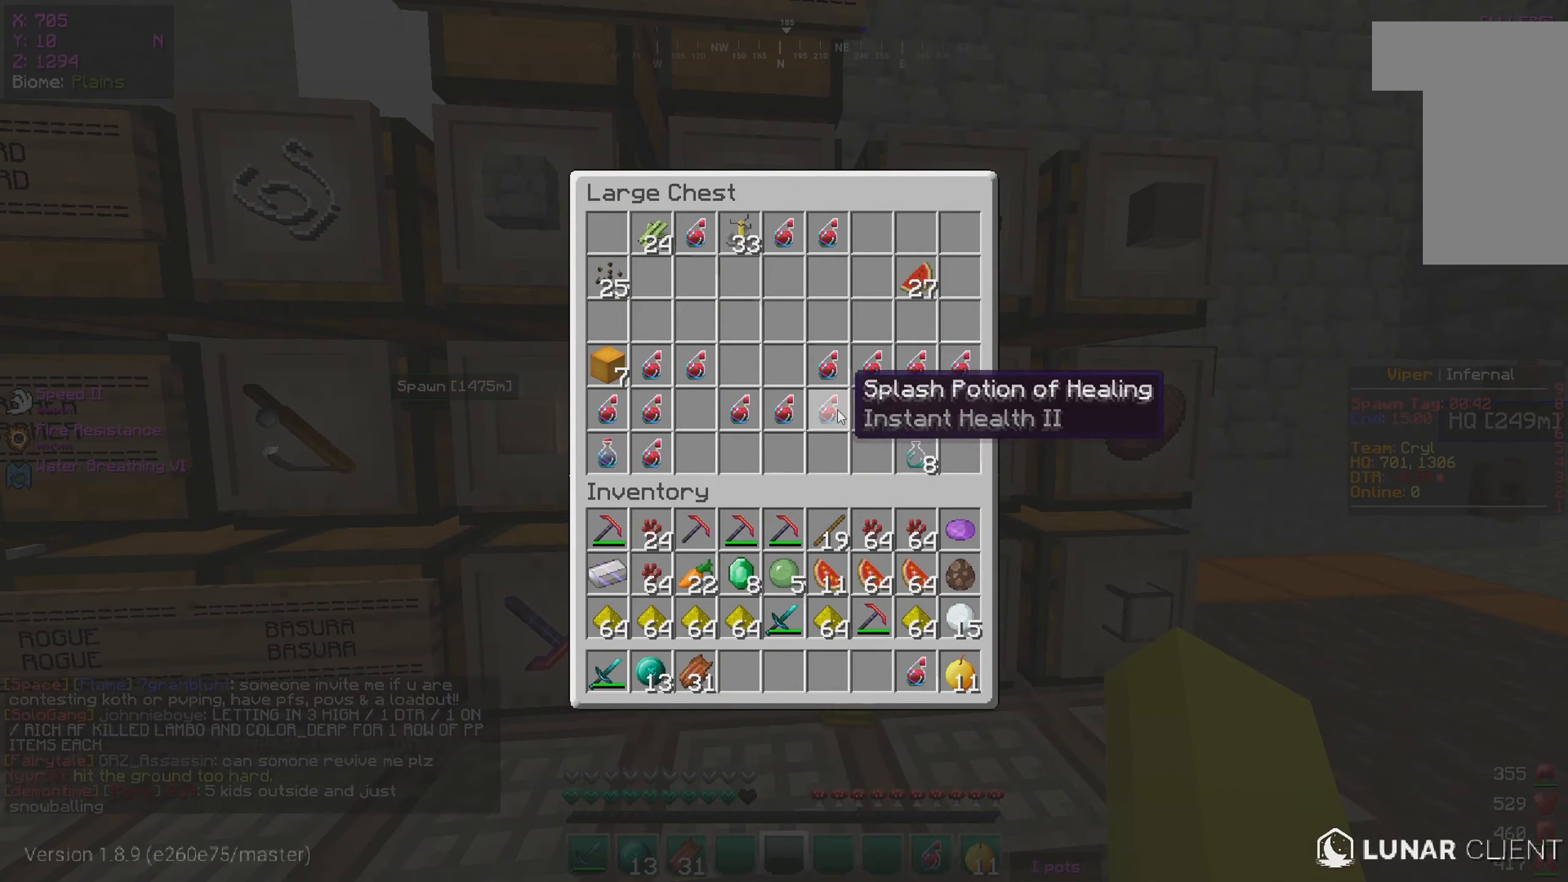
{"keys": [], "mouse": [], "events": []}
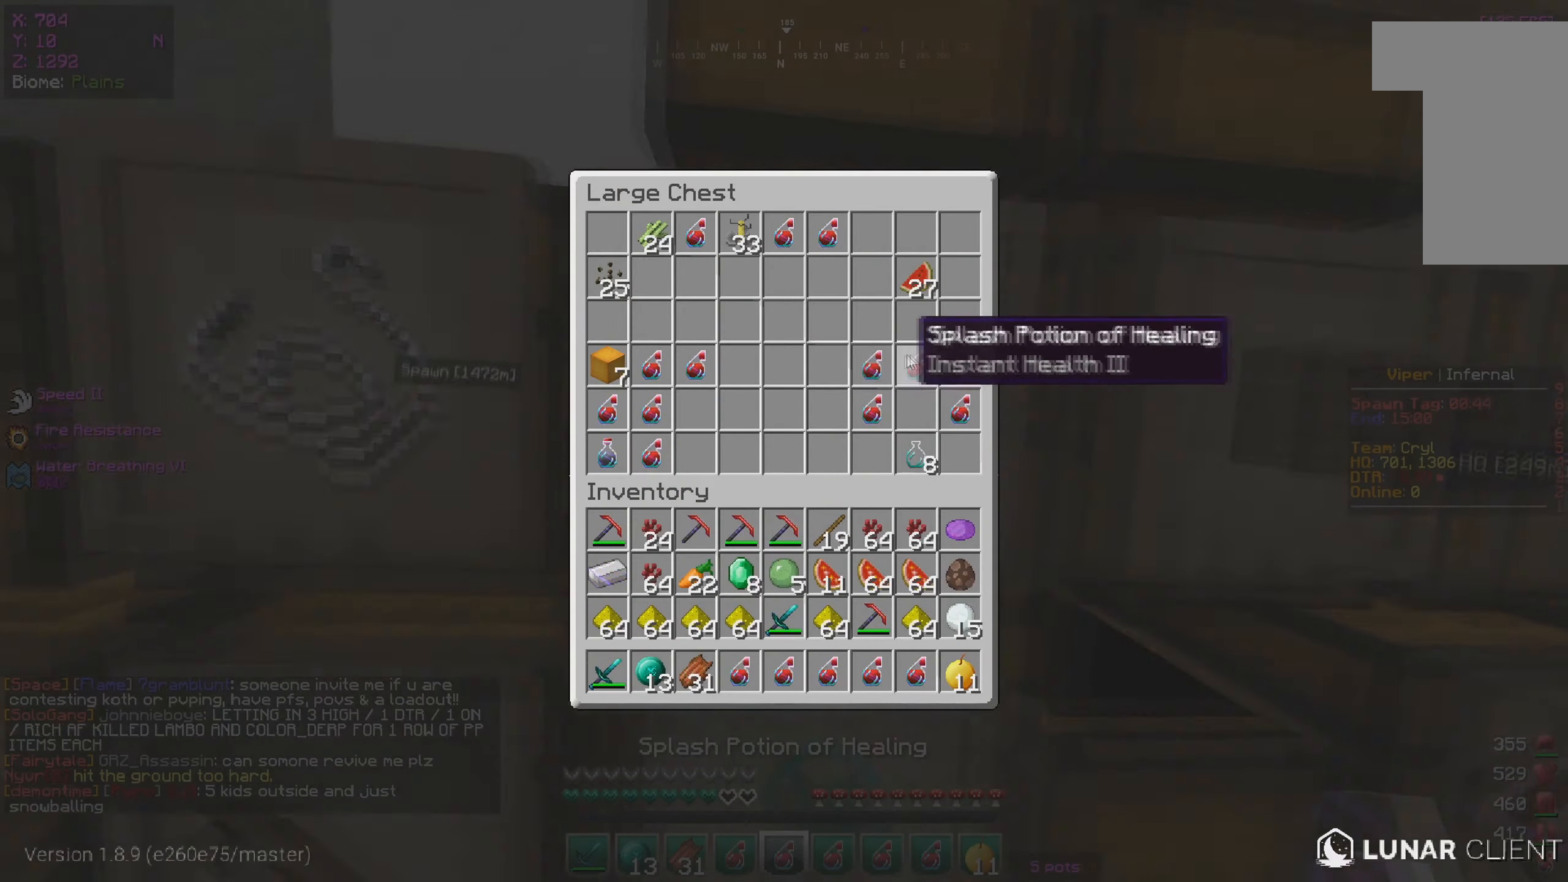
{"keys": [], "mouse": [], "events": []}
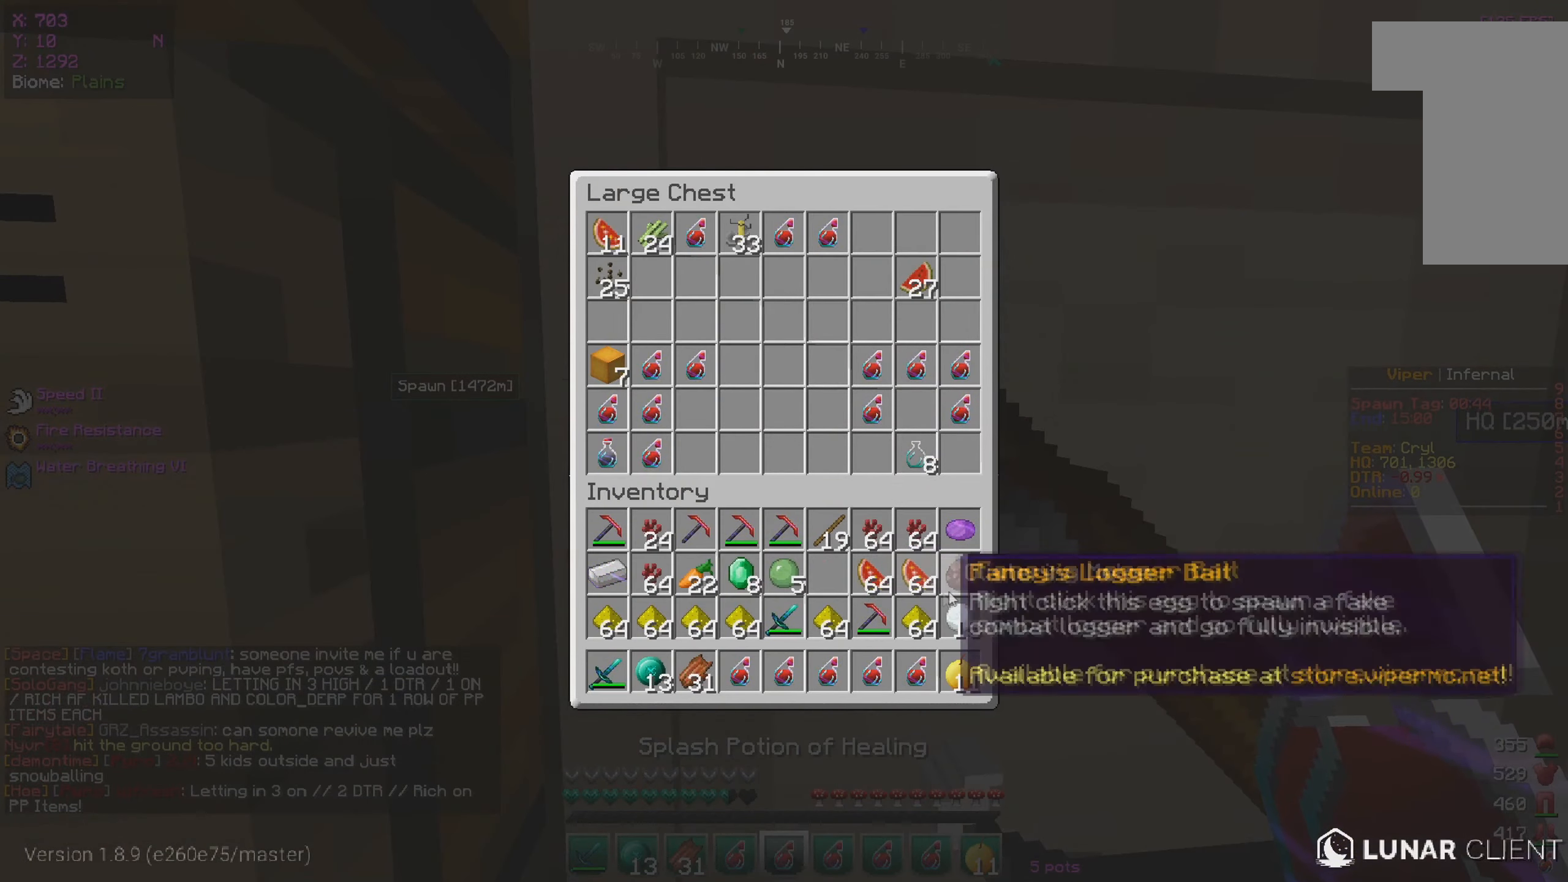
{"keys": [], "mouse": [], "events": []}
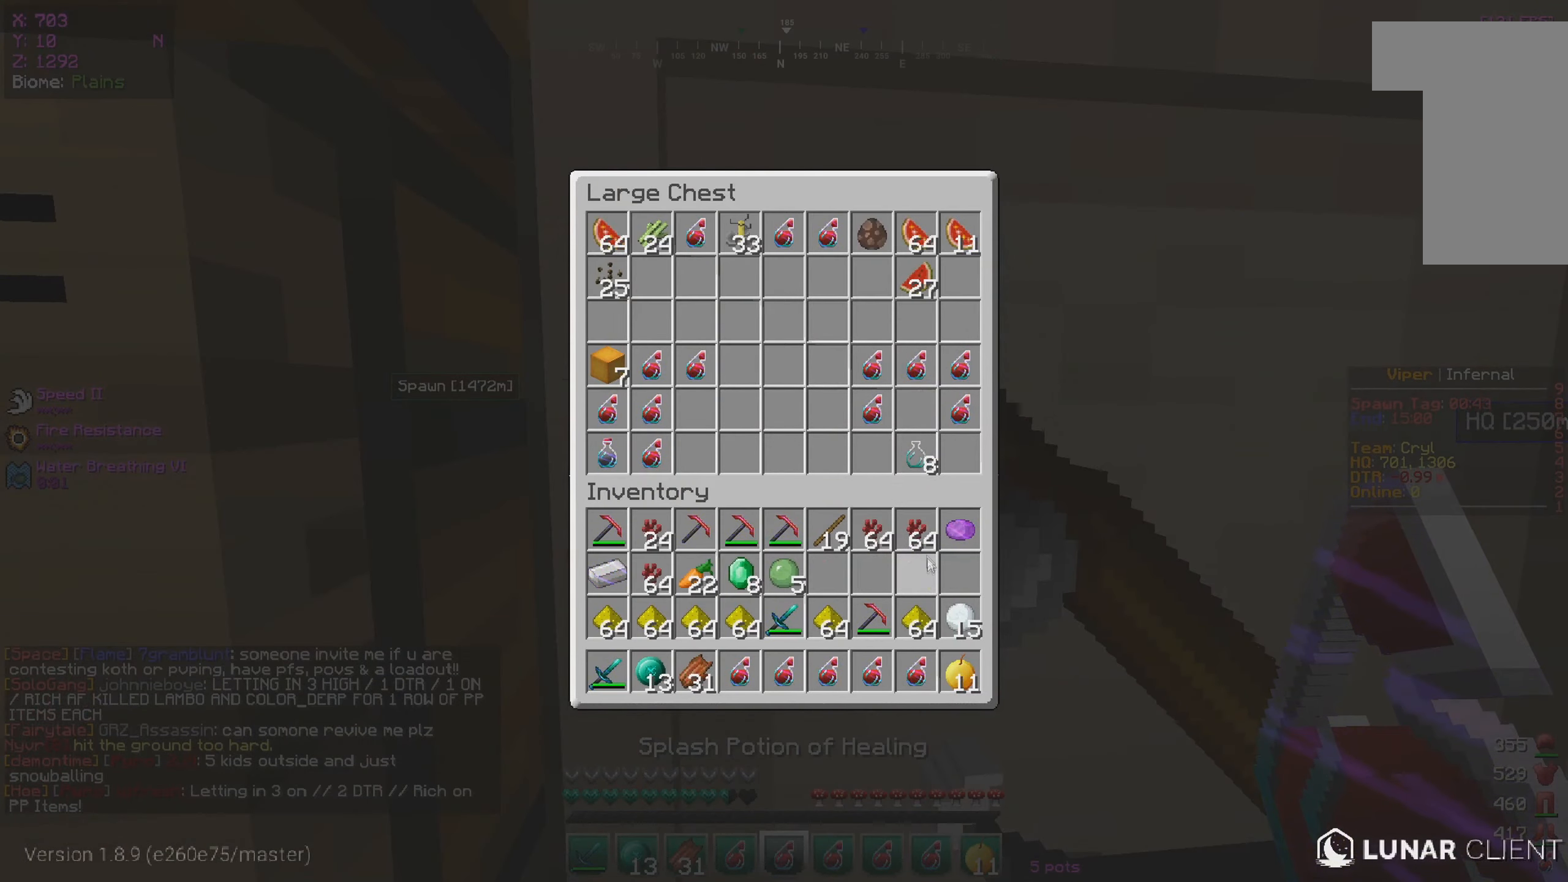
{"keys": [], "mouse": [], "events": []}
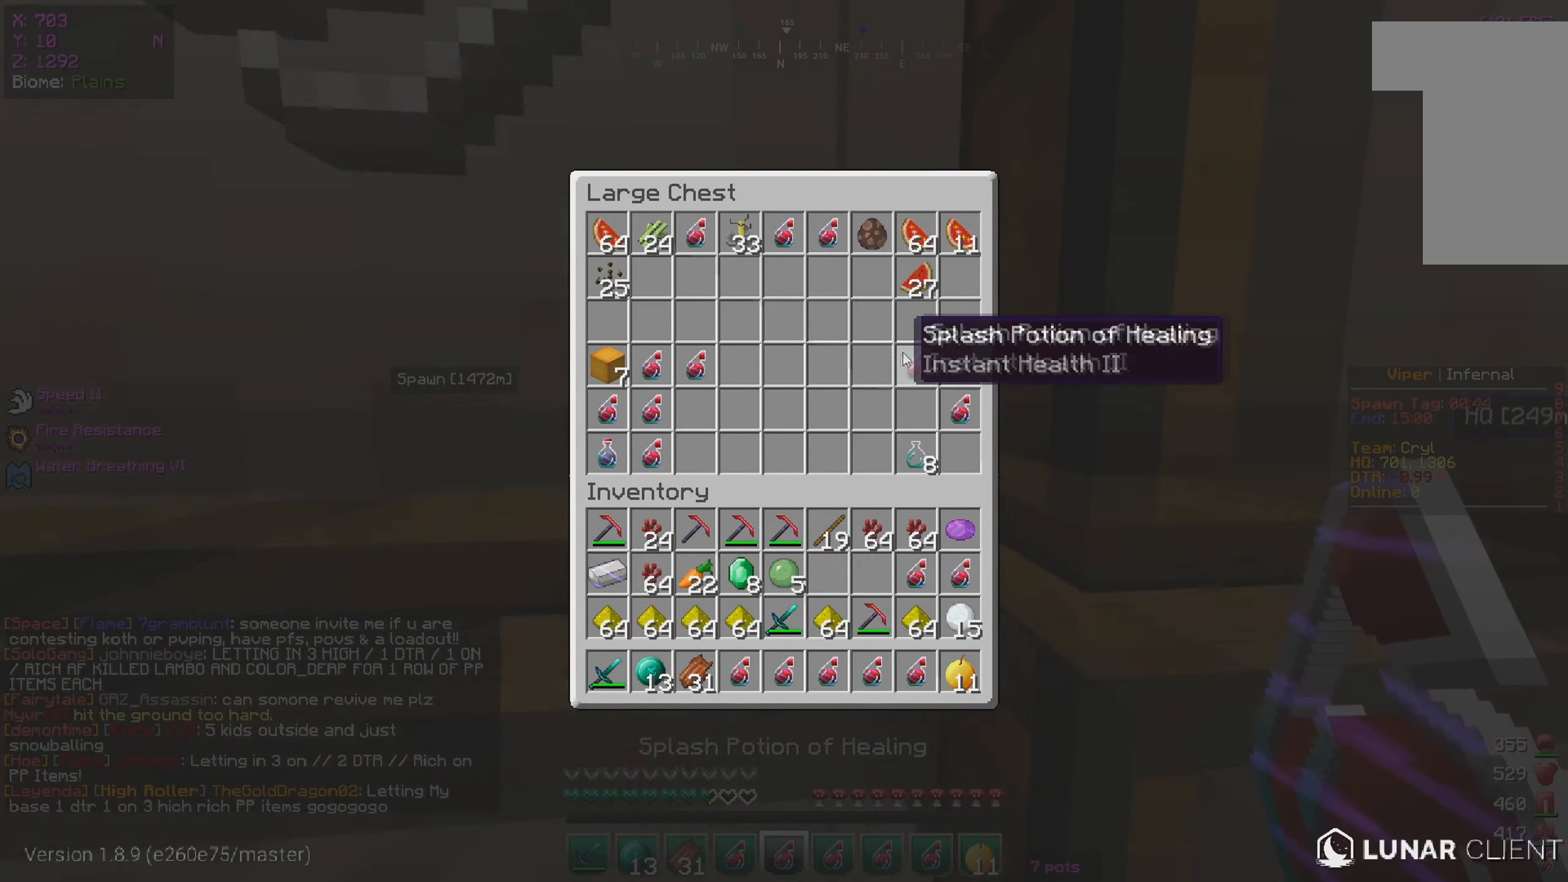
{"keys": [], "mouse": [], "events": []}
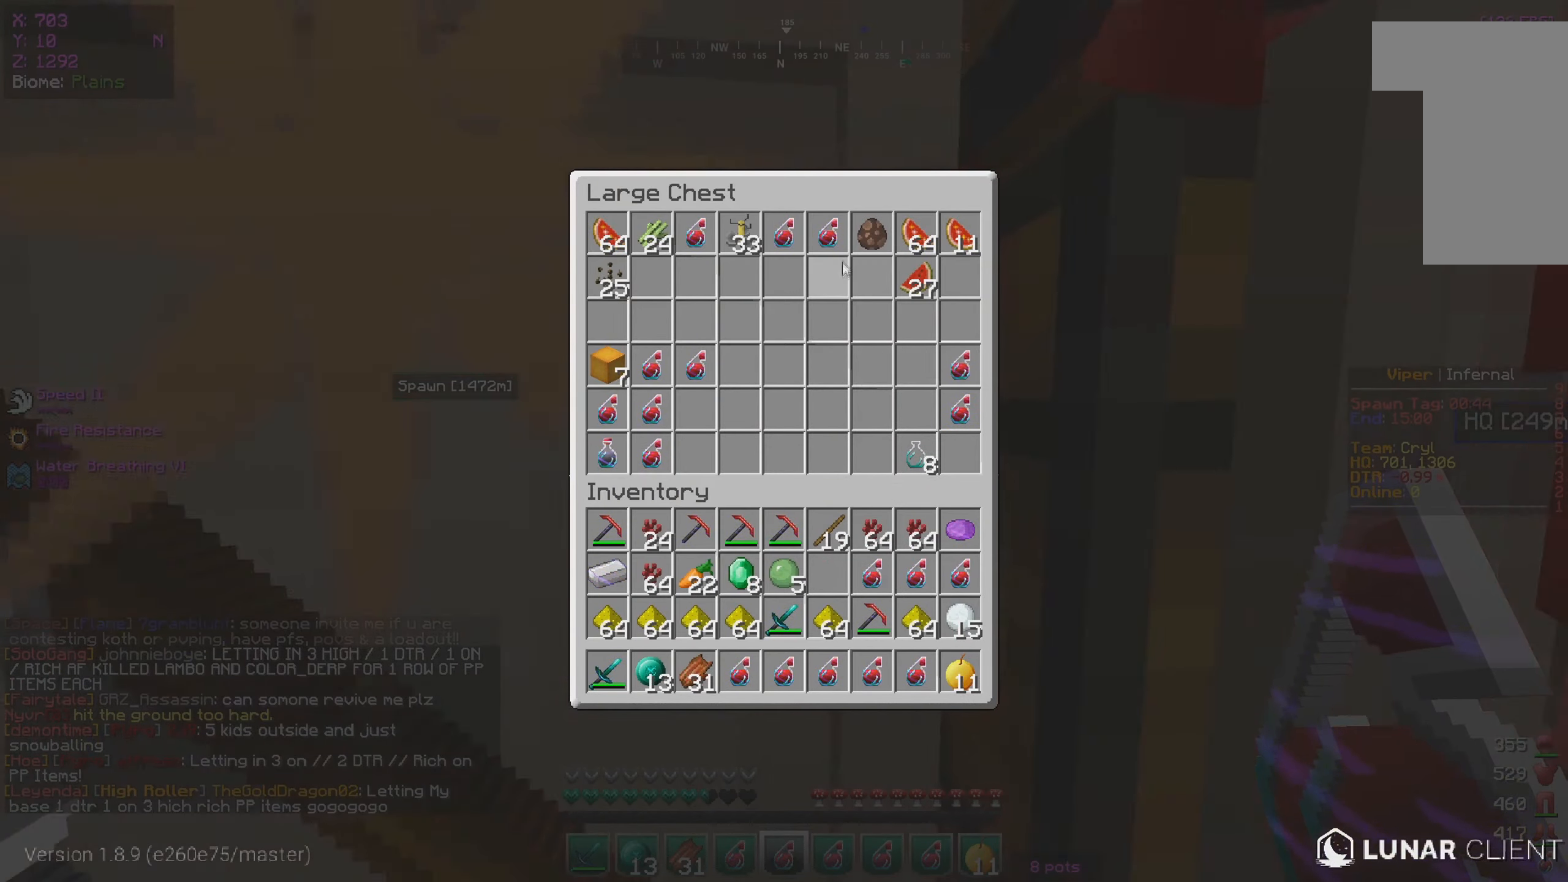
{"keys": [], "mouse": [], "events": []}
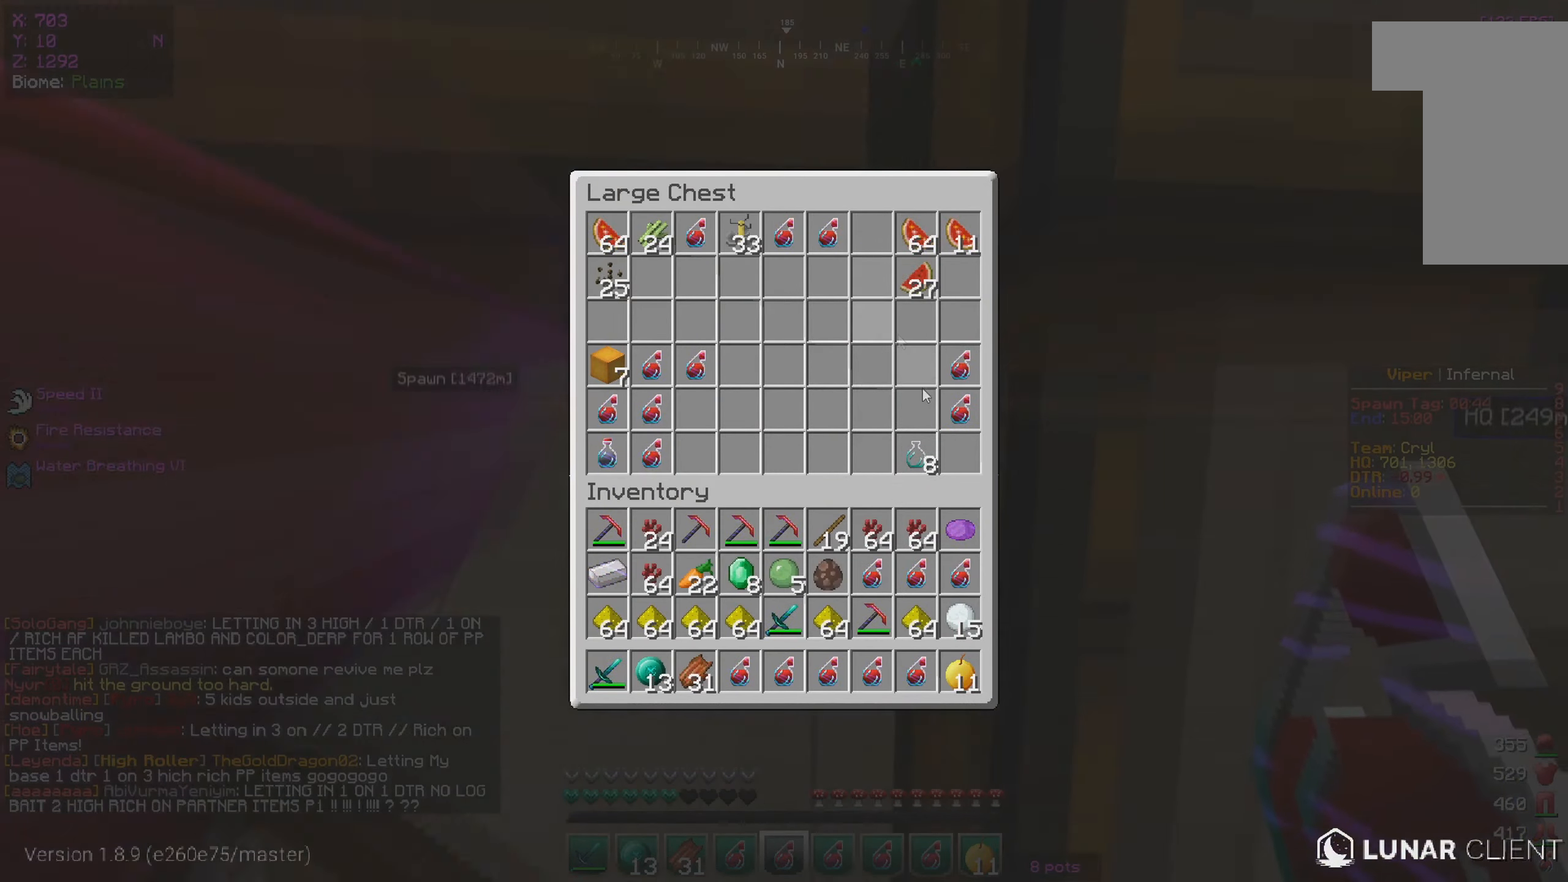
{"keys": [], "mouse": [], "events": [[234, "mouse_right", "down"], [350, "mouse_right", "up"]]}
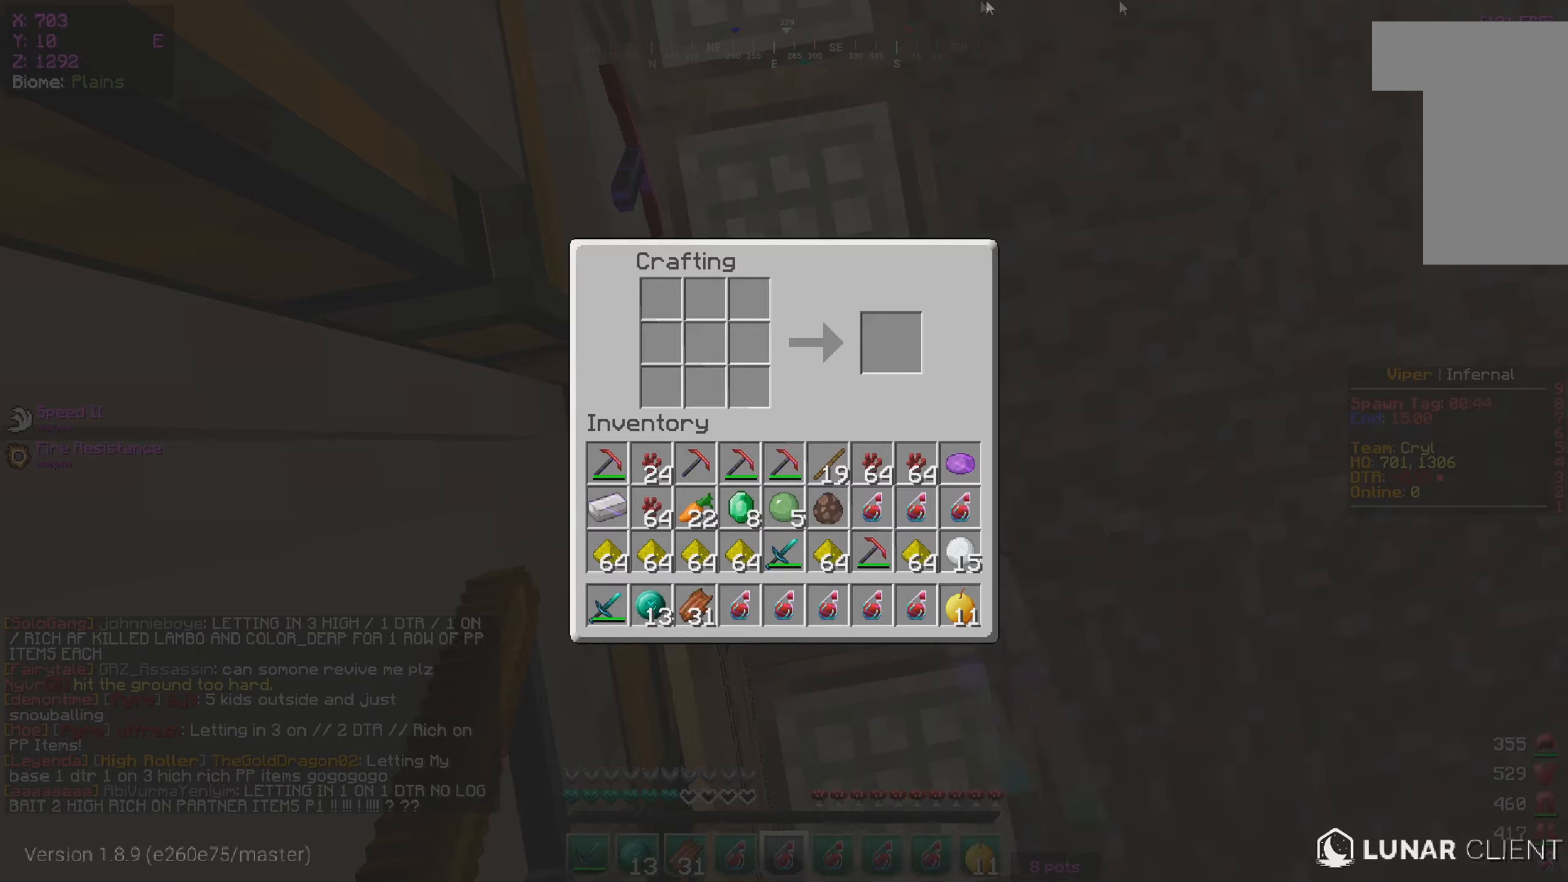
{"keys": [], "mouse": [], "events": []}
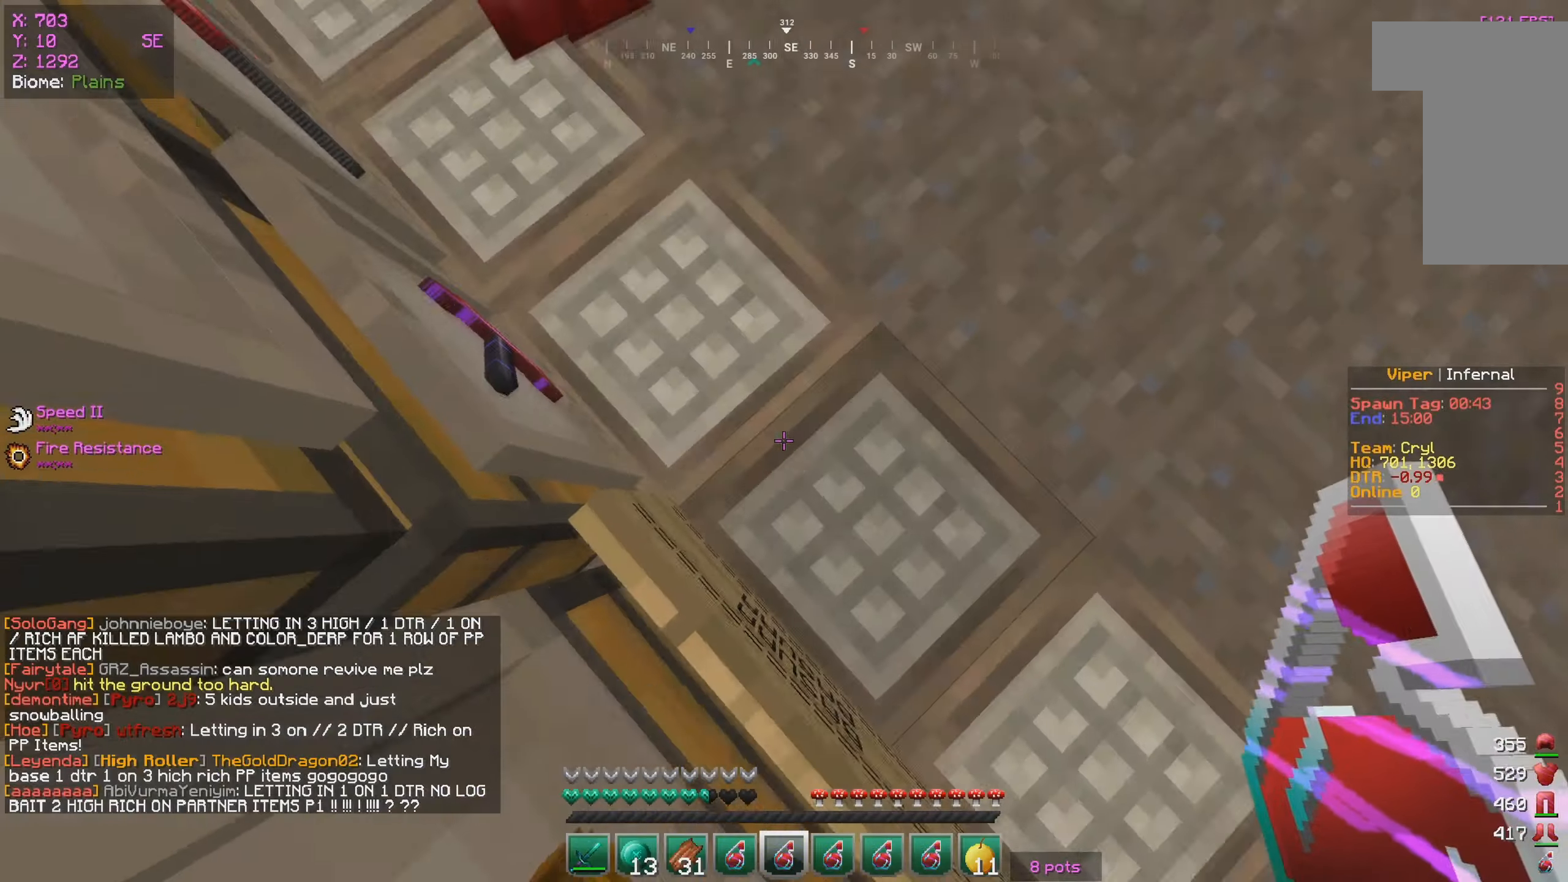
{"keys": ["d"], "mouse": ["left"], "events": [[34, "mouse_right", "down"], [167, "mouse_right", "up"], [200, "mouse_right", "down"], [317, "mouse_right", "up"], [350, "mouse_left", "down"], [384, "d", "down"]]}
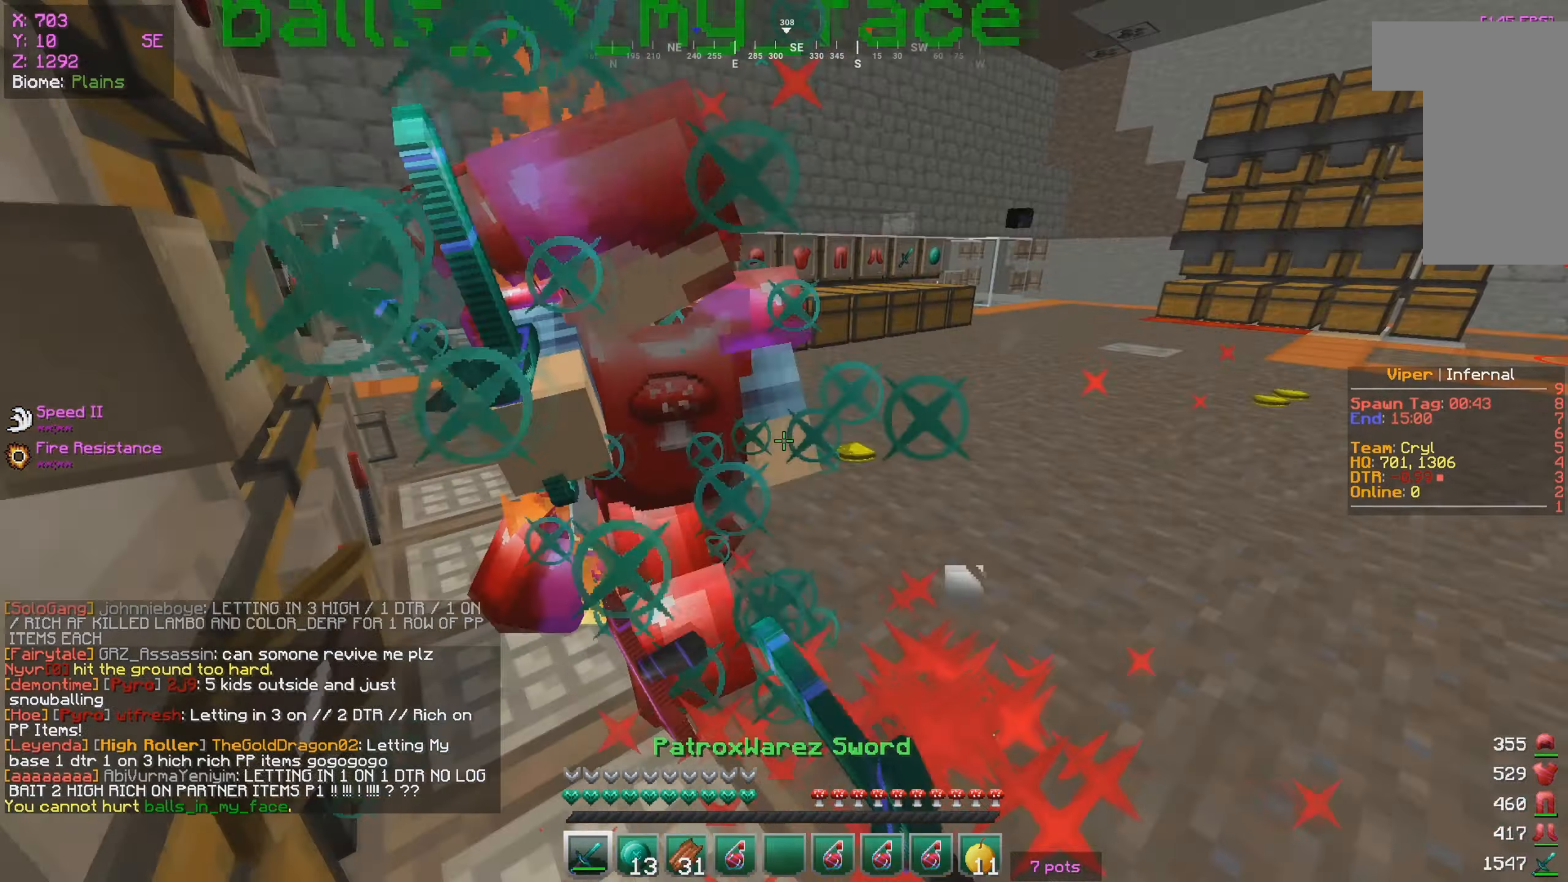
{"keys": ["d", "w"], "mouse": ["left"], "events": [[84, "w", "down"]]}
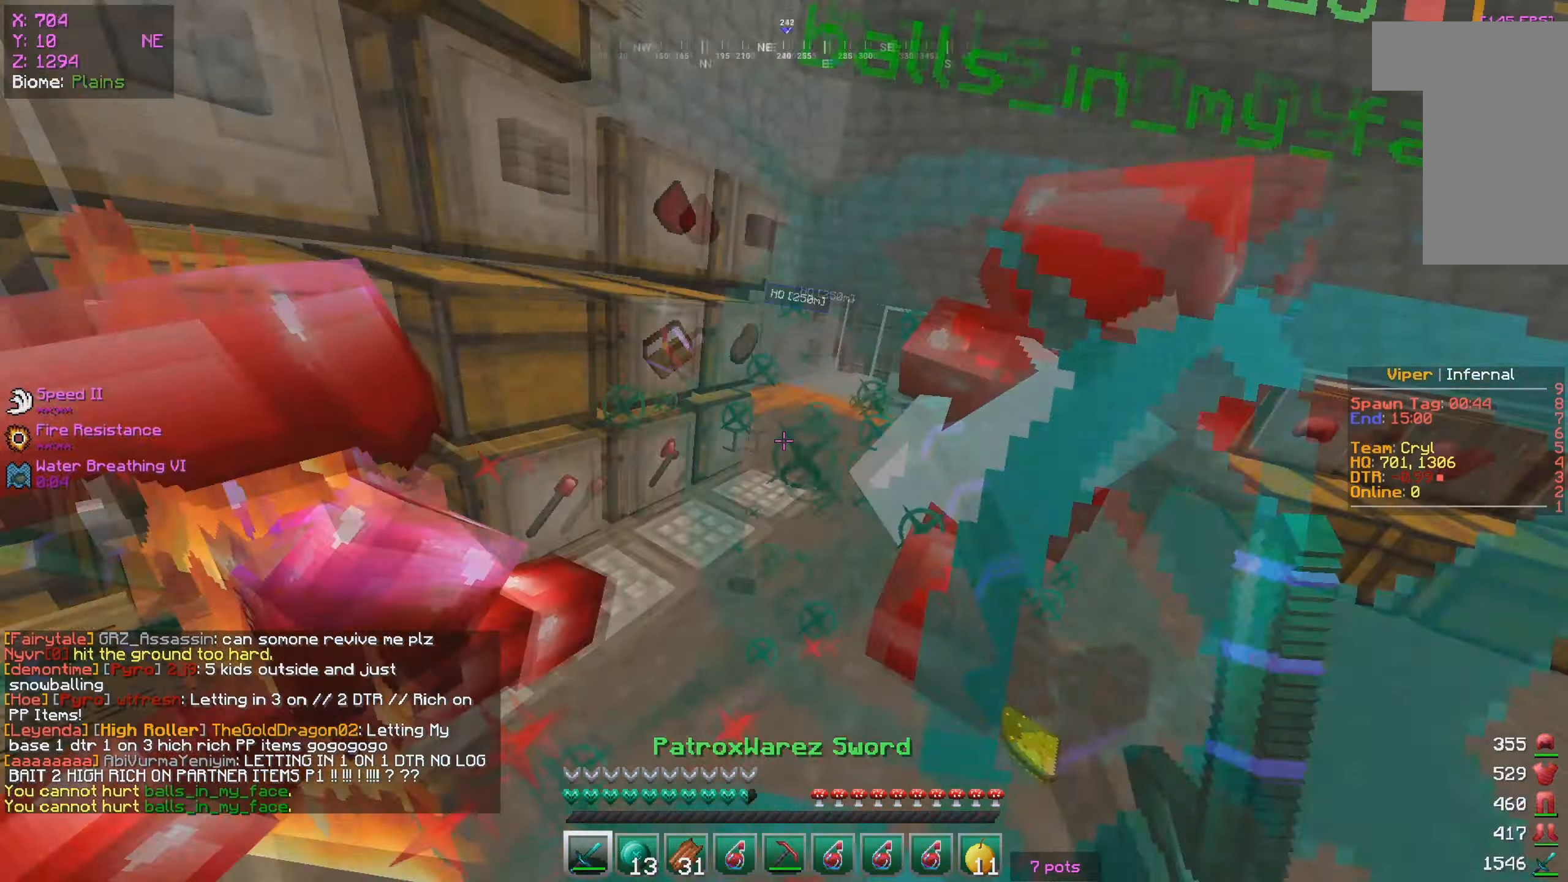
{"keys": ["w"], "mouse": ["left"], "events": [[50, "mouse_right", "down"], [67, "a", "down"], [84, "d", "up"], [84, "mouse_right", "up"], [84, "w", "up"], [184, "w", "down"], [267, "a", "up"]]}
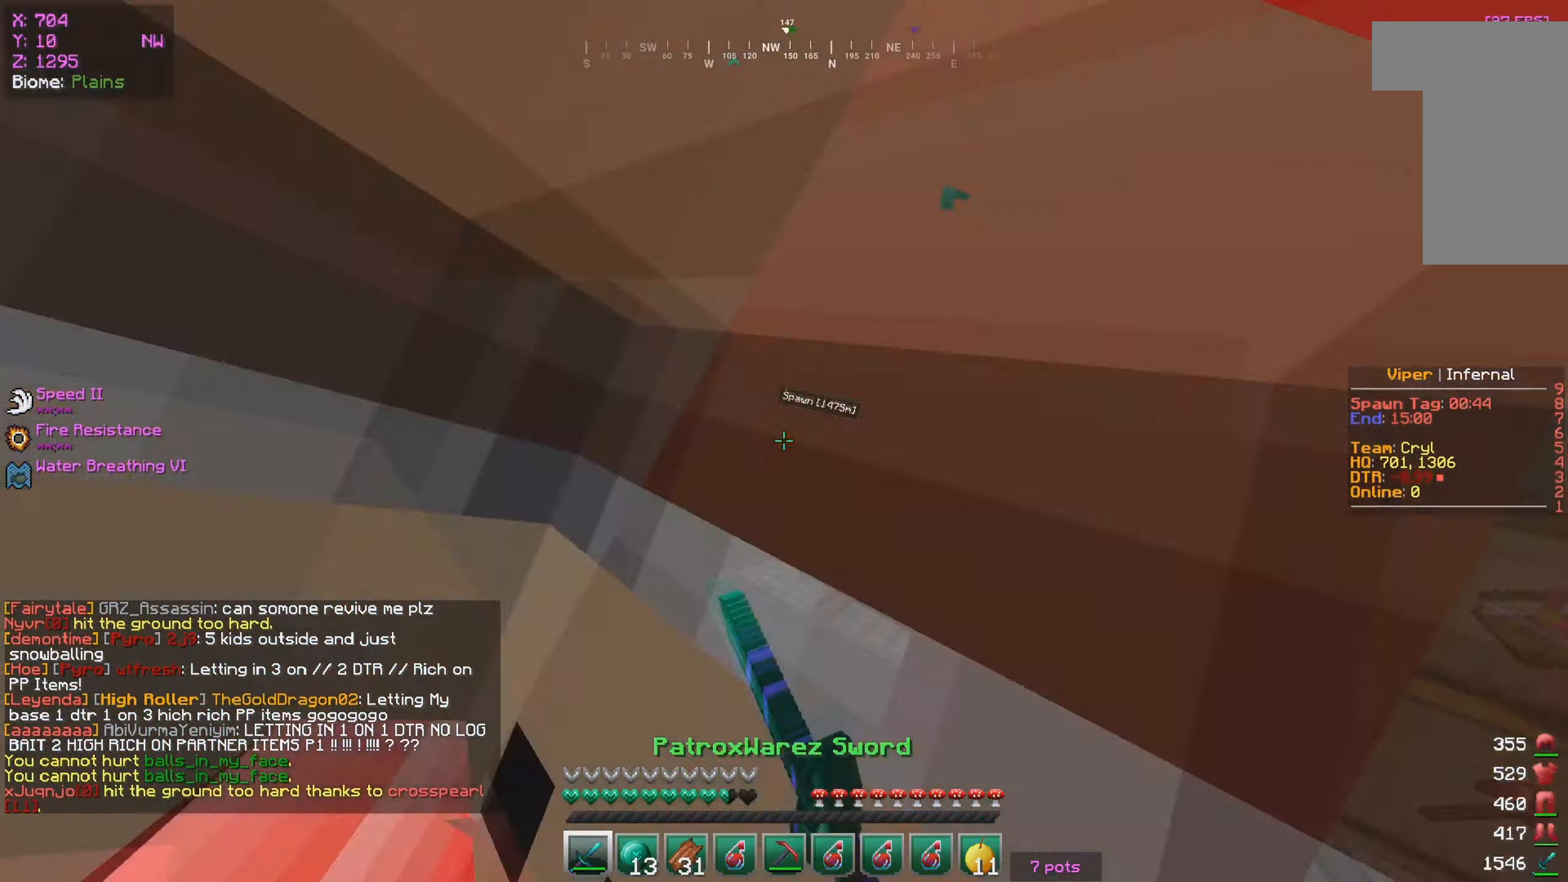
{"keys": ["w"], "mouse": [], "events": [[350, "mouse_left", "up"], [384, "mouse_left", "down"], [450, "mouse_left", "up"]]}
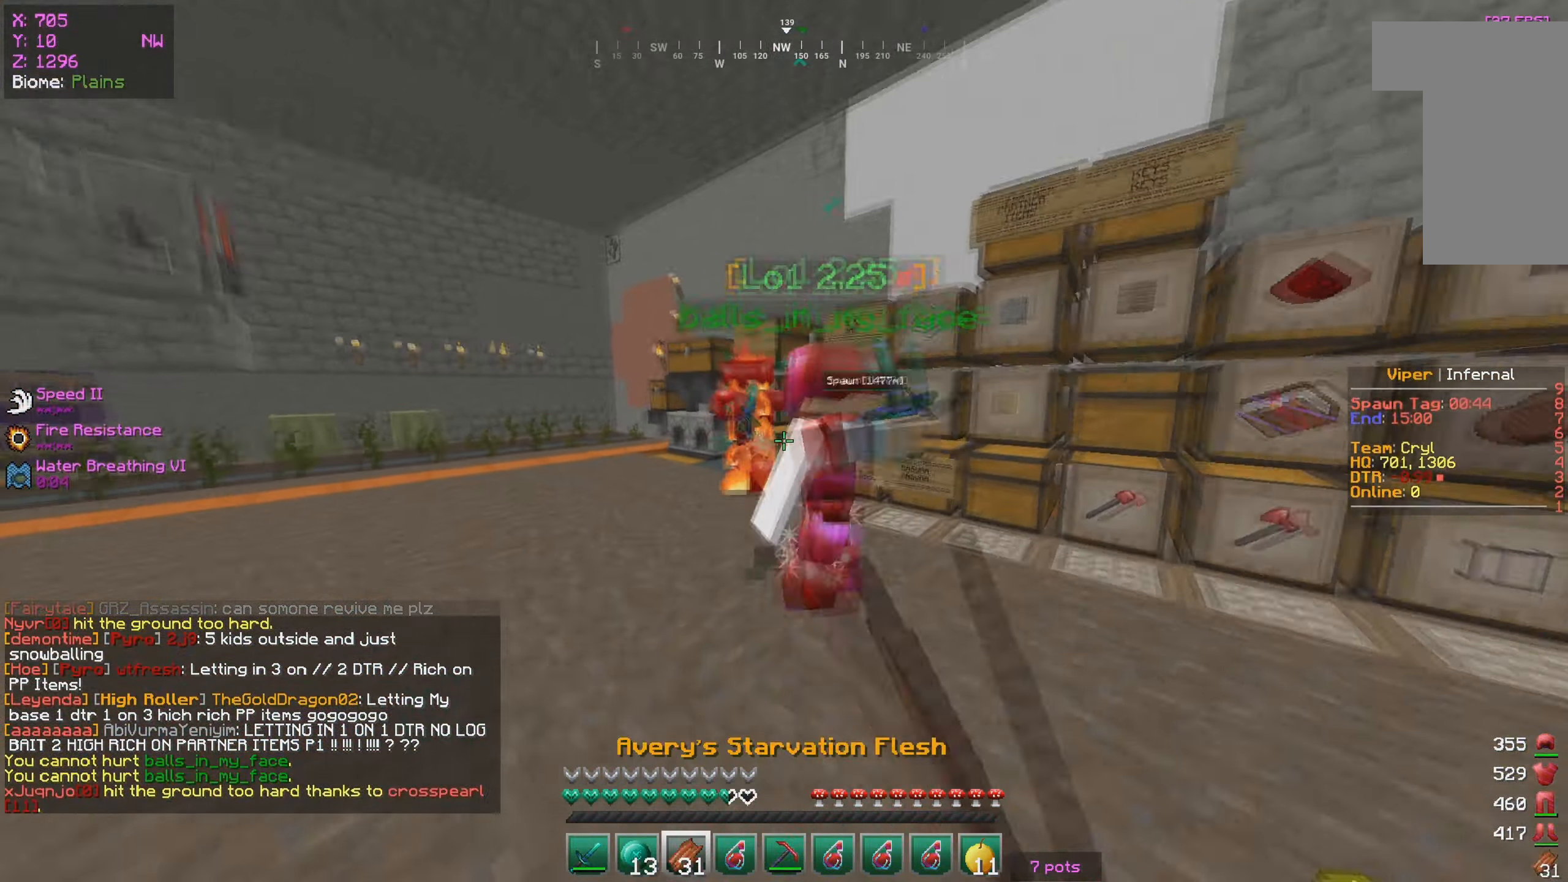
{"keys": ["a", "w"], "mouse": ["left"], "events": [[84, "mouse_left", "down"], [400, "mouse_left", "up"], [417, "a", "down"], [434, "mouse_left", "down"]]}
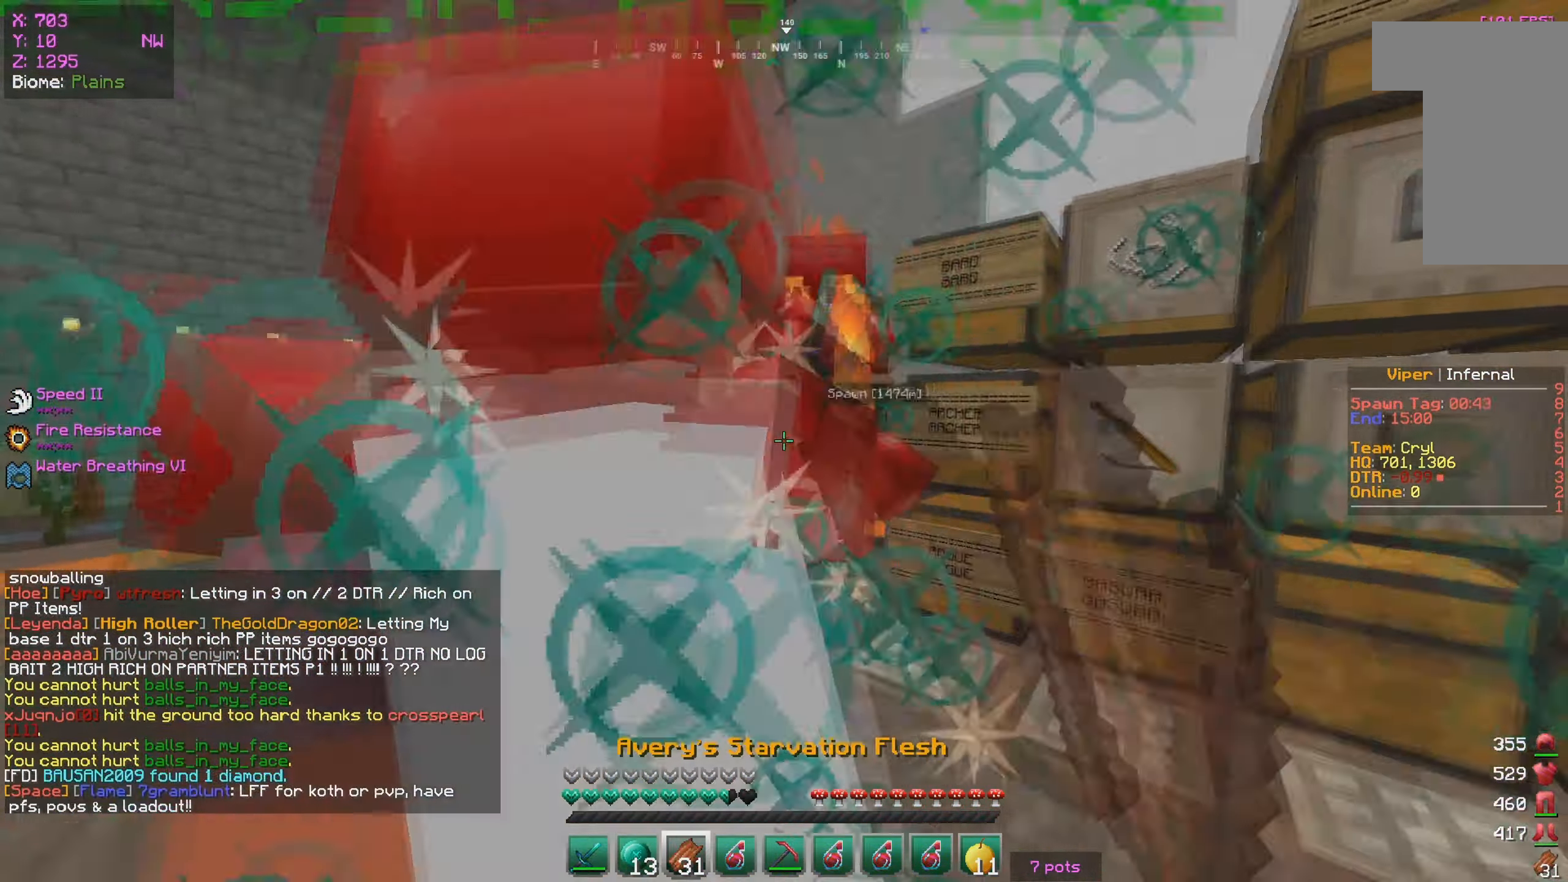
{"keys": [], "mouse": ["left"], "events": [[100, "a", "up"], [134, "d", "down"], [350, "d", "up"], [350, "w", "up"], [450, "mouse_left", "up"], [484, "mouse_left", "down"]]}